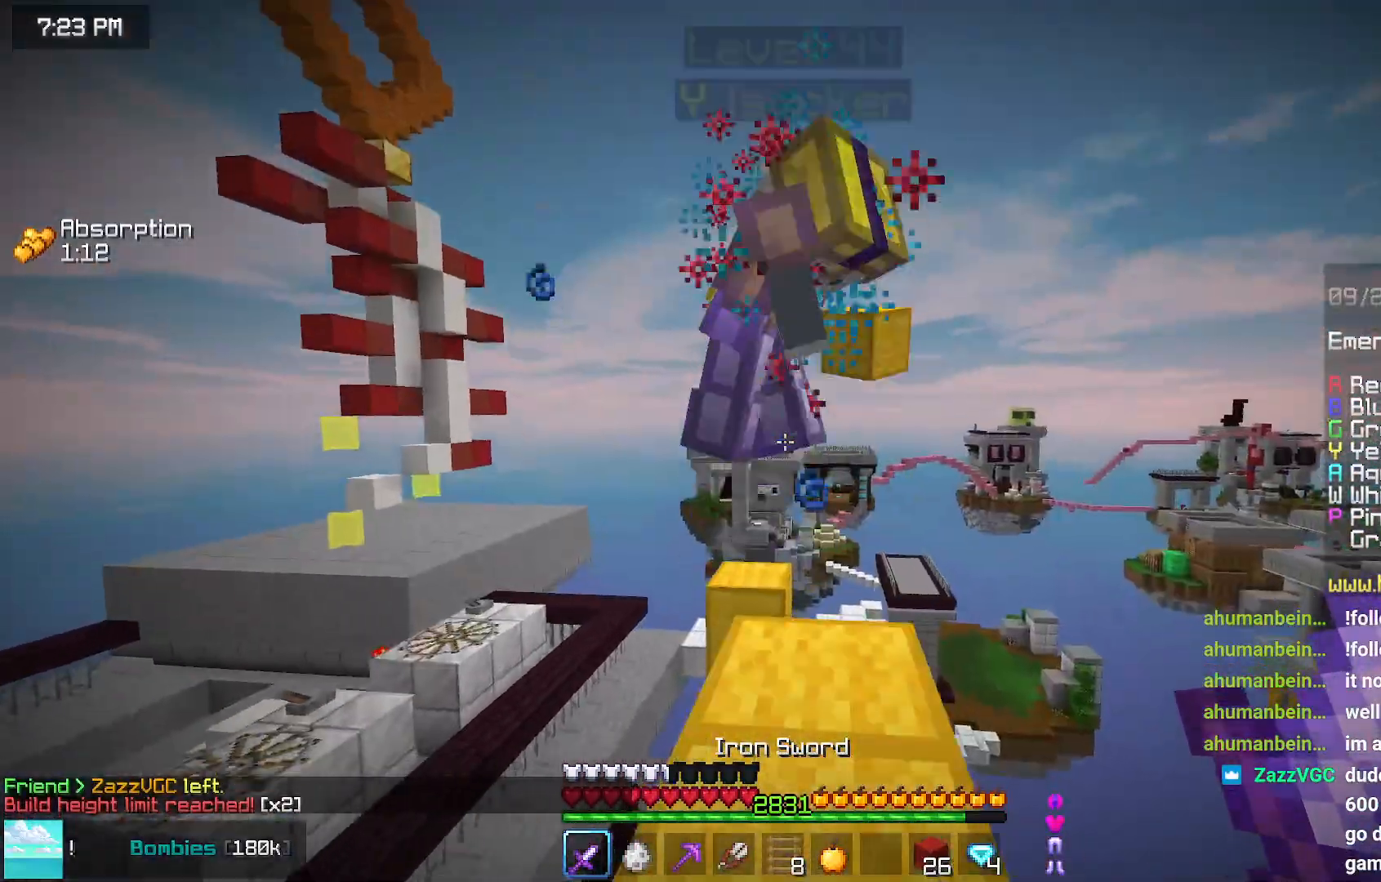
Gameplay with keyboard and mouse; each line is a JSON object with the keys and mouse buttons held at the frame after it. "events" lists presses ("down") and releases ("up") of "down", "left", "right", "space", "up", "mouse_left" and "mouse_right" between this image and that frame as [ms after this image, input, new state], when the widget could be followed in between. "mouse_left", "mouse_right" = the "left", "right" buttons of the "mouse" list. No other keys are recorded. Fast repeated clicks can show as one long hold. Mouse movement is not recorded.
{"keys": ["space", "up"], "mouse": [], "events": [[50, "mouse_left", "up"], [50, "space", "up"], [50, "up", "up"], [117, "up", "down"], [167, "mouse_left", "down"], [200, "mouse_left", "up"], [200, "space", "down"], [367, "mouse_left", "down"], [417, "mouse_left", "up"]]}
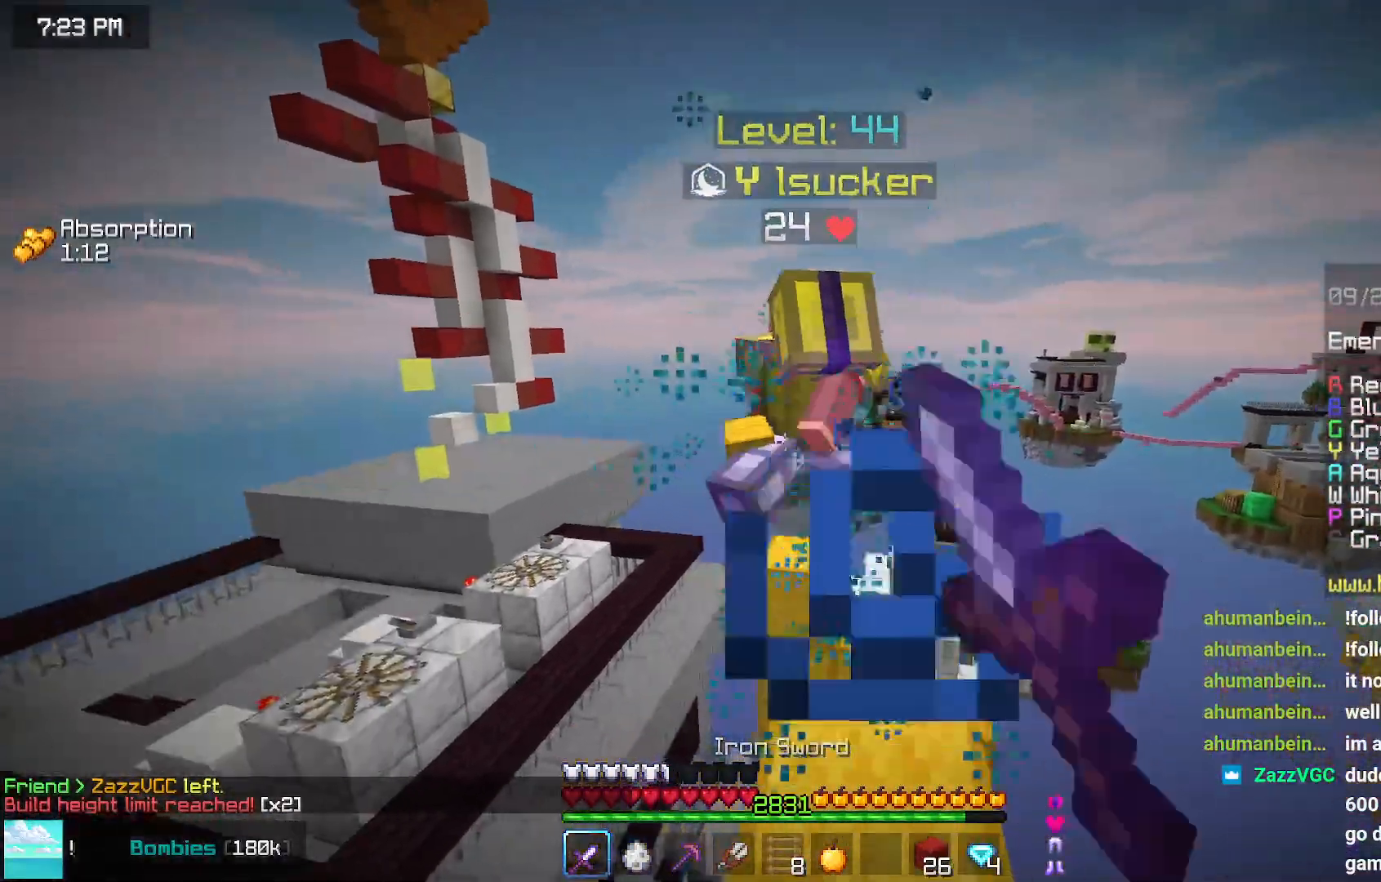
{"keys": ["up"], "mouse": [], "events": [[34, "mouse_left", "down"], [34, "space", "up"], [84, "up", "up"], [117, "mouse_left", "up"], [117, "up", "down"], [234, "mouse_left", "down"], [334, "mouse_left", "up"]]}
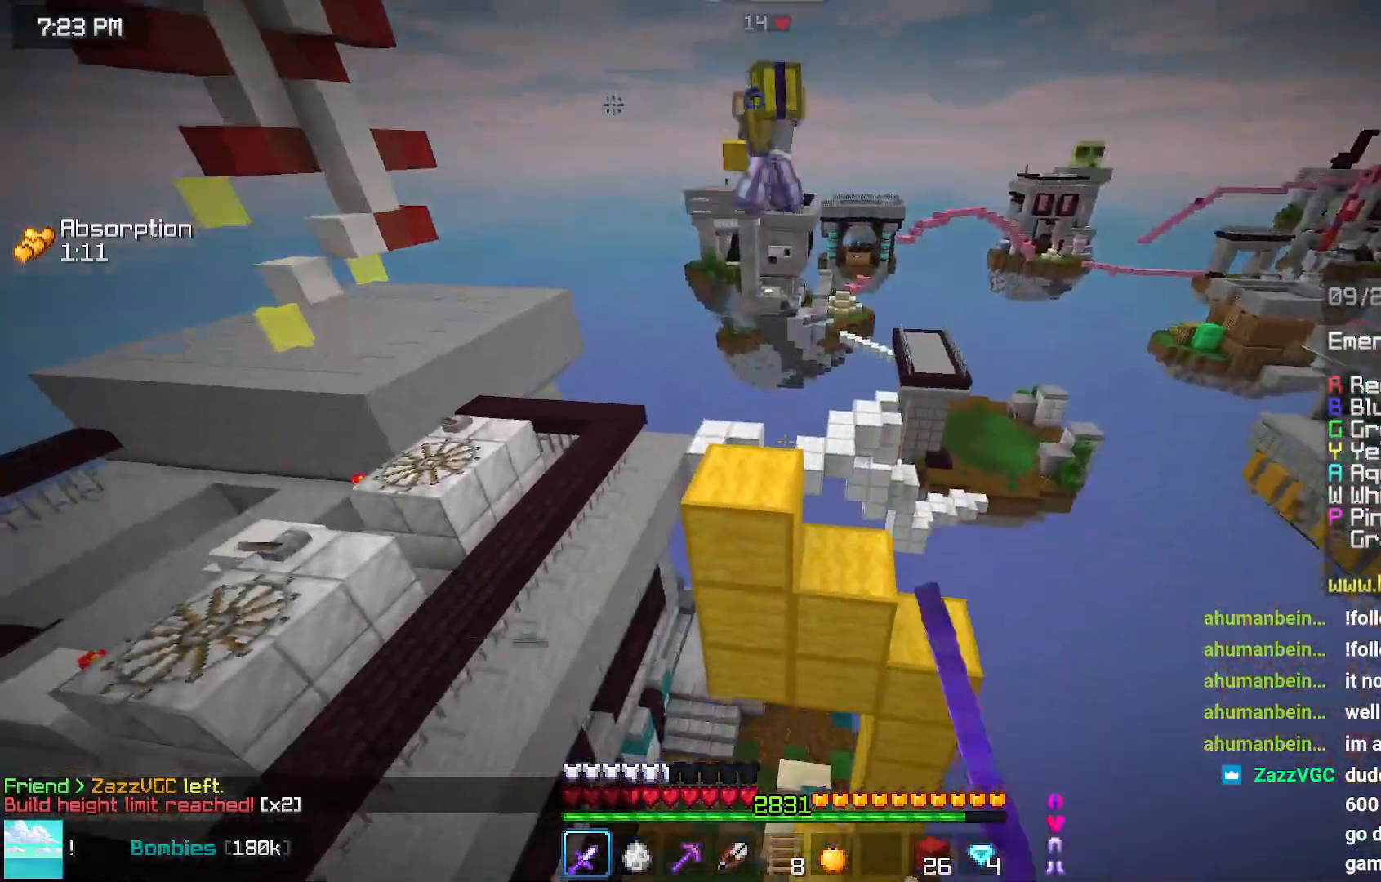
{"keys": [], "mouse": ["right"], "events": [[50, "space", "down"], [300, "space", "up"], [300, "up", "up"], [350, "mouse_right", "down"]]}
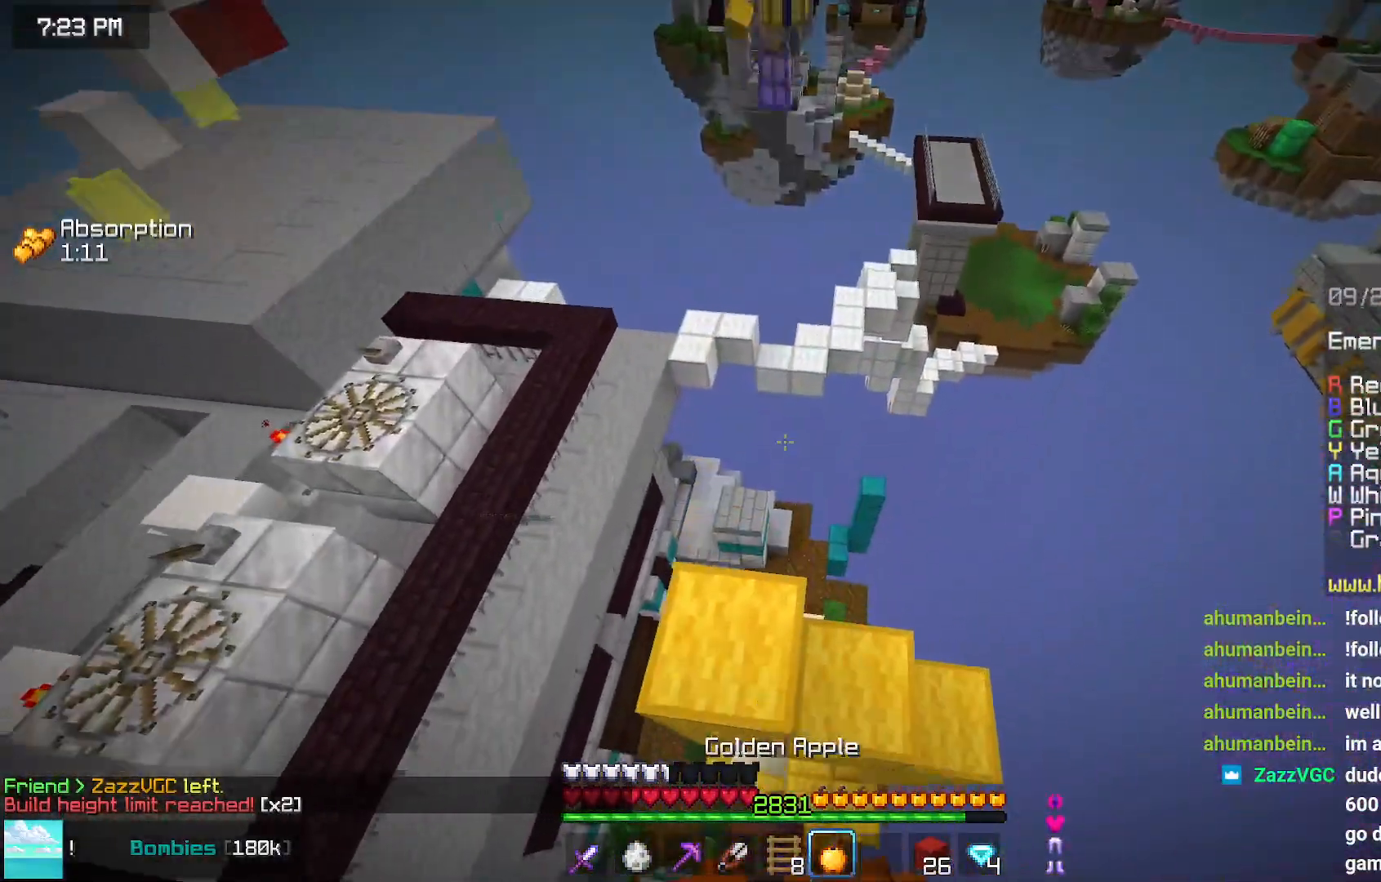
{"keys": [], "mouse": ["right"], "events": []}
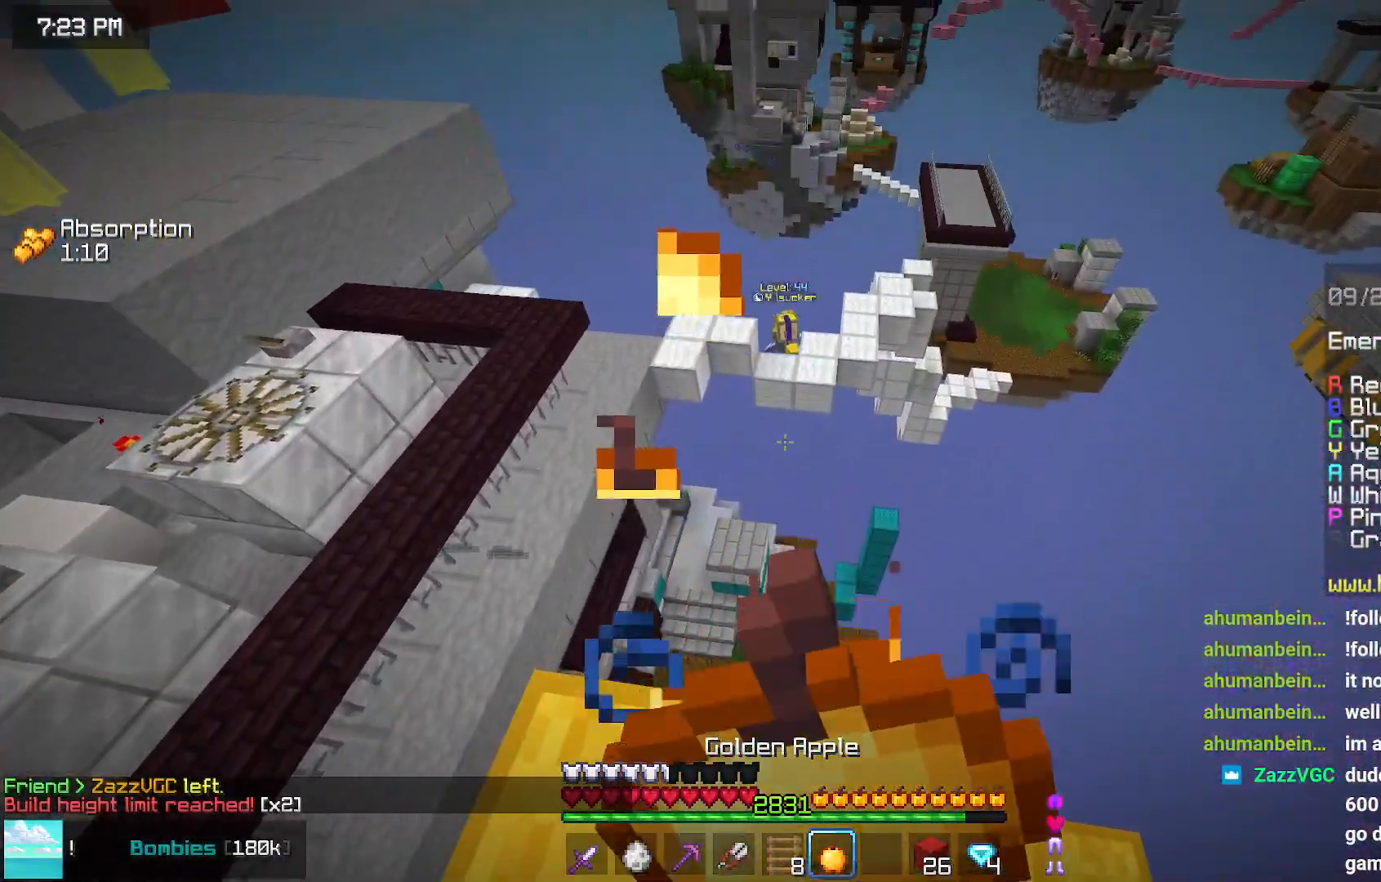
{"keys": [], "mouse": ["right"], "events": []}
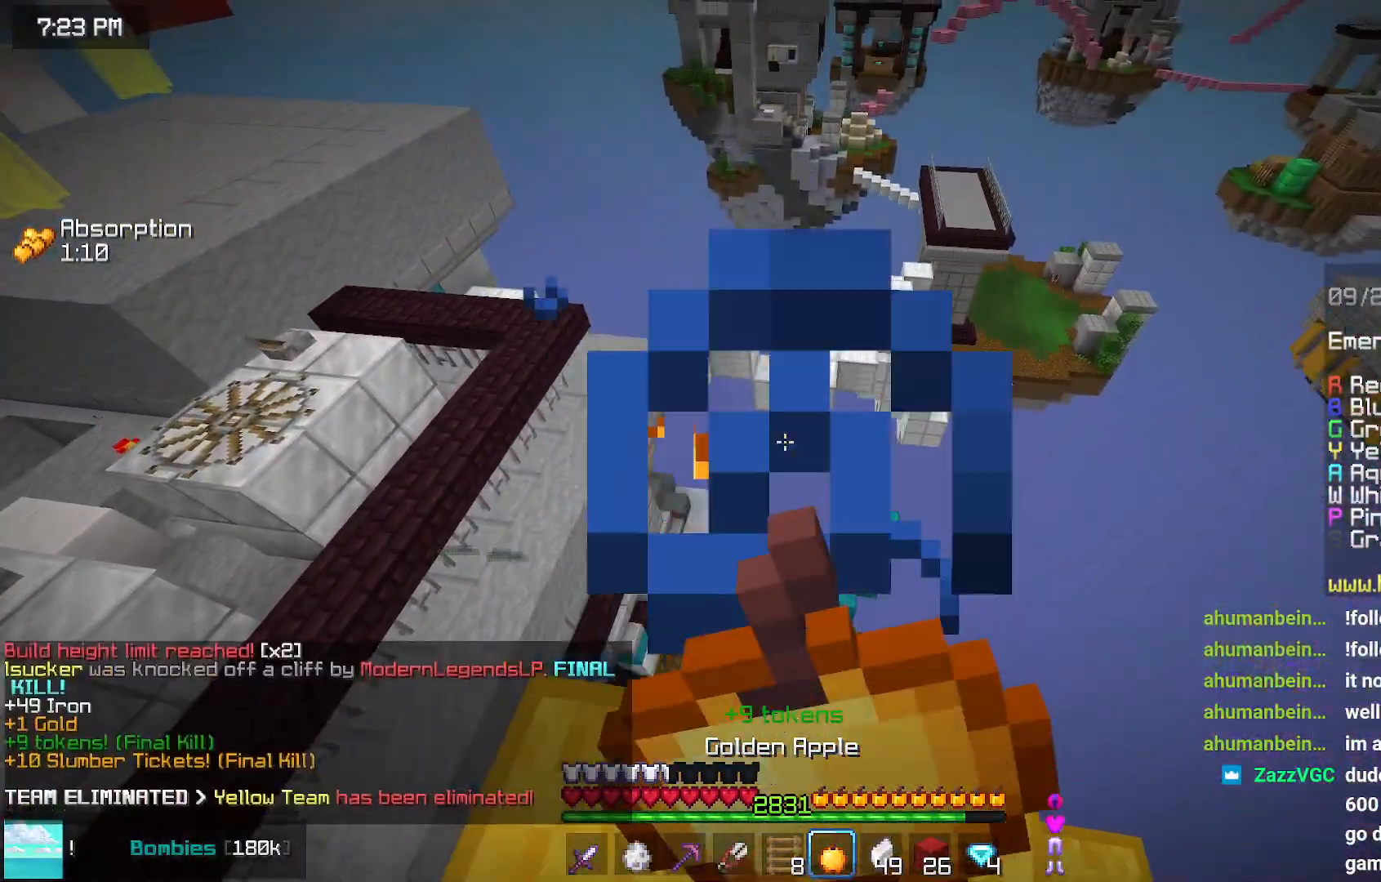
{"keys": [], "mouse": ["right"], "events": []}
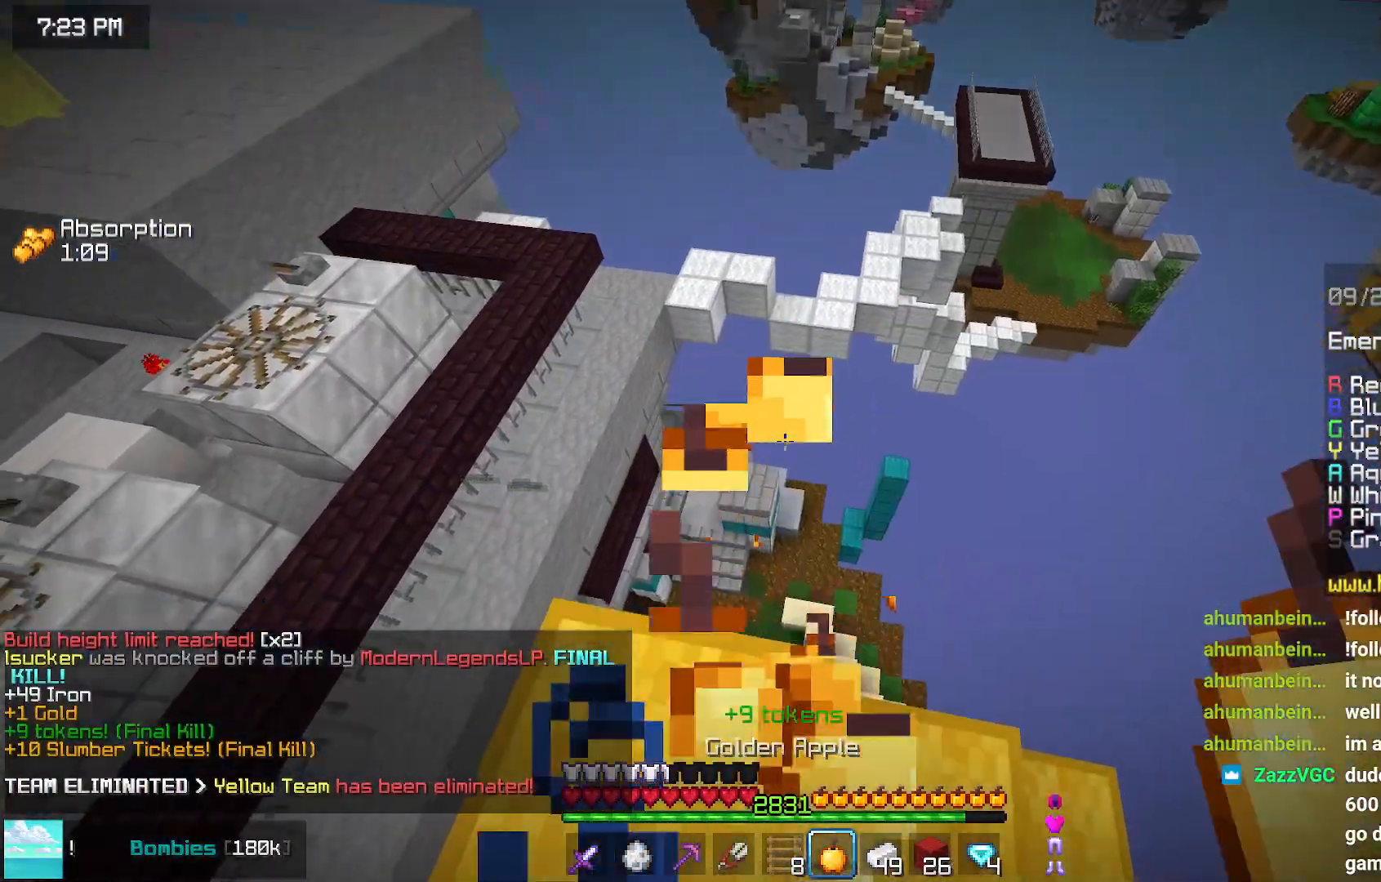
{"keys": ["left", "up"], "mouse": [], "events": [[267, "left", "down"], [267, "mouse_right", "up"], [317, "up", "down"]]}
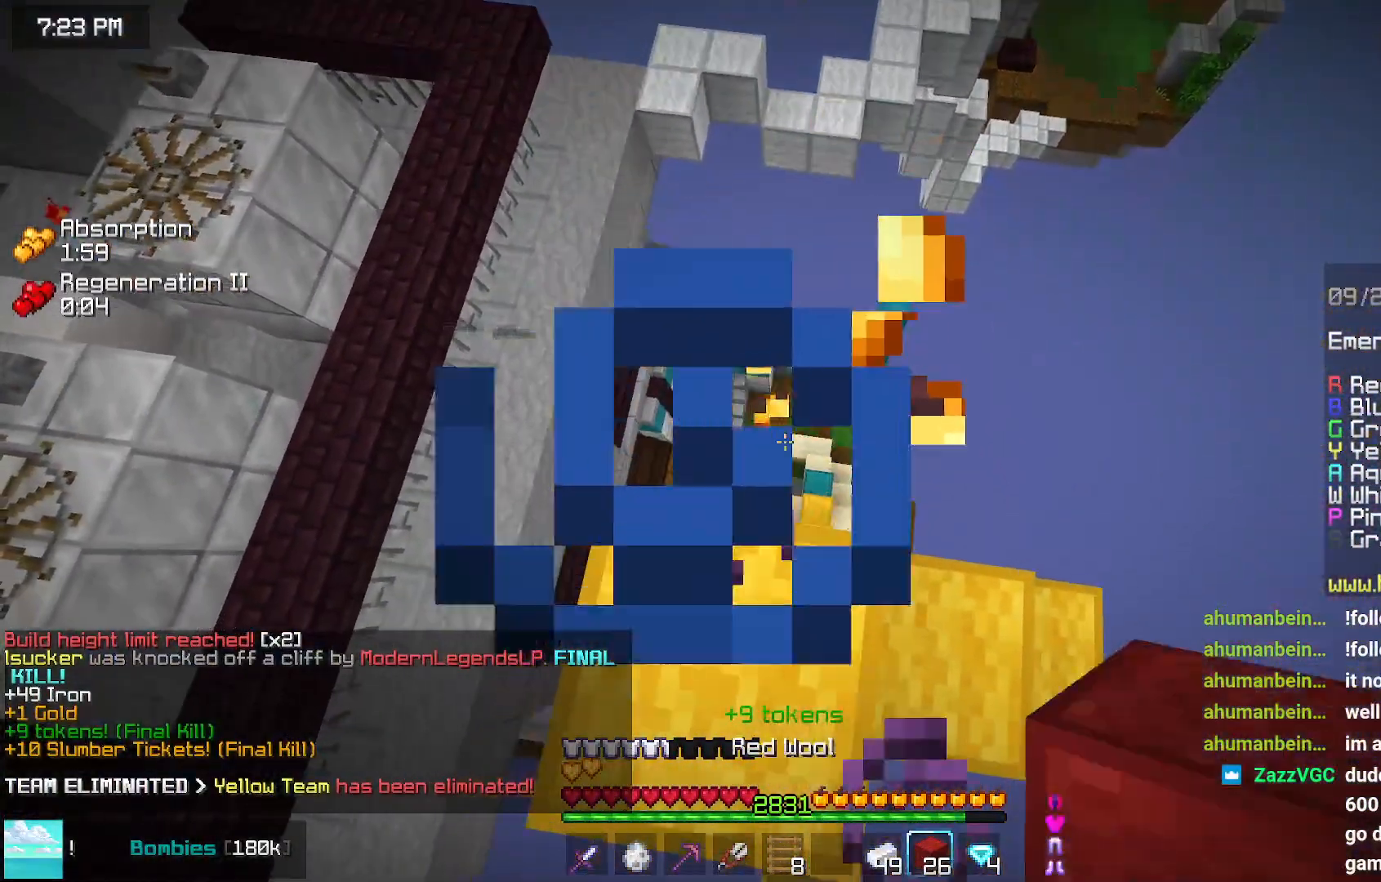
{"keys": ["left"], "mouse": [], "events": [[417, "up", "up"]]}
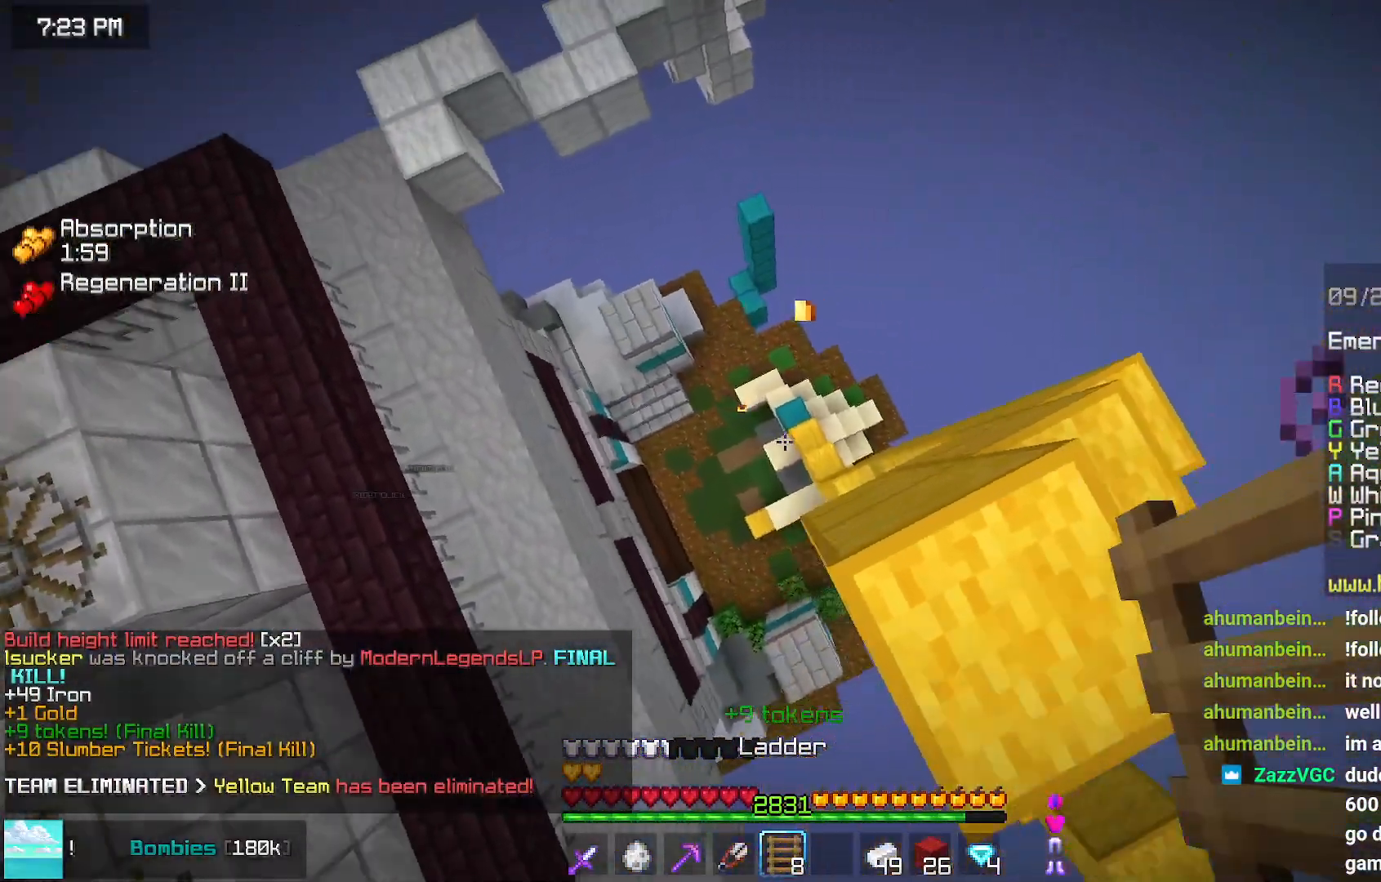
{"keys": ["left", "up"], "mouse": [], "events": [[67, "left", "up"], [184, "left", "down"], [184, "up", "down"]]}
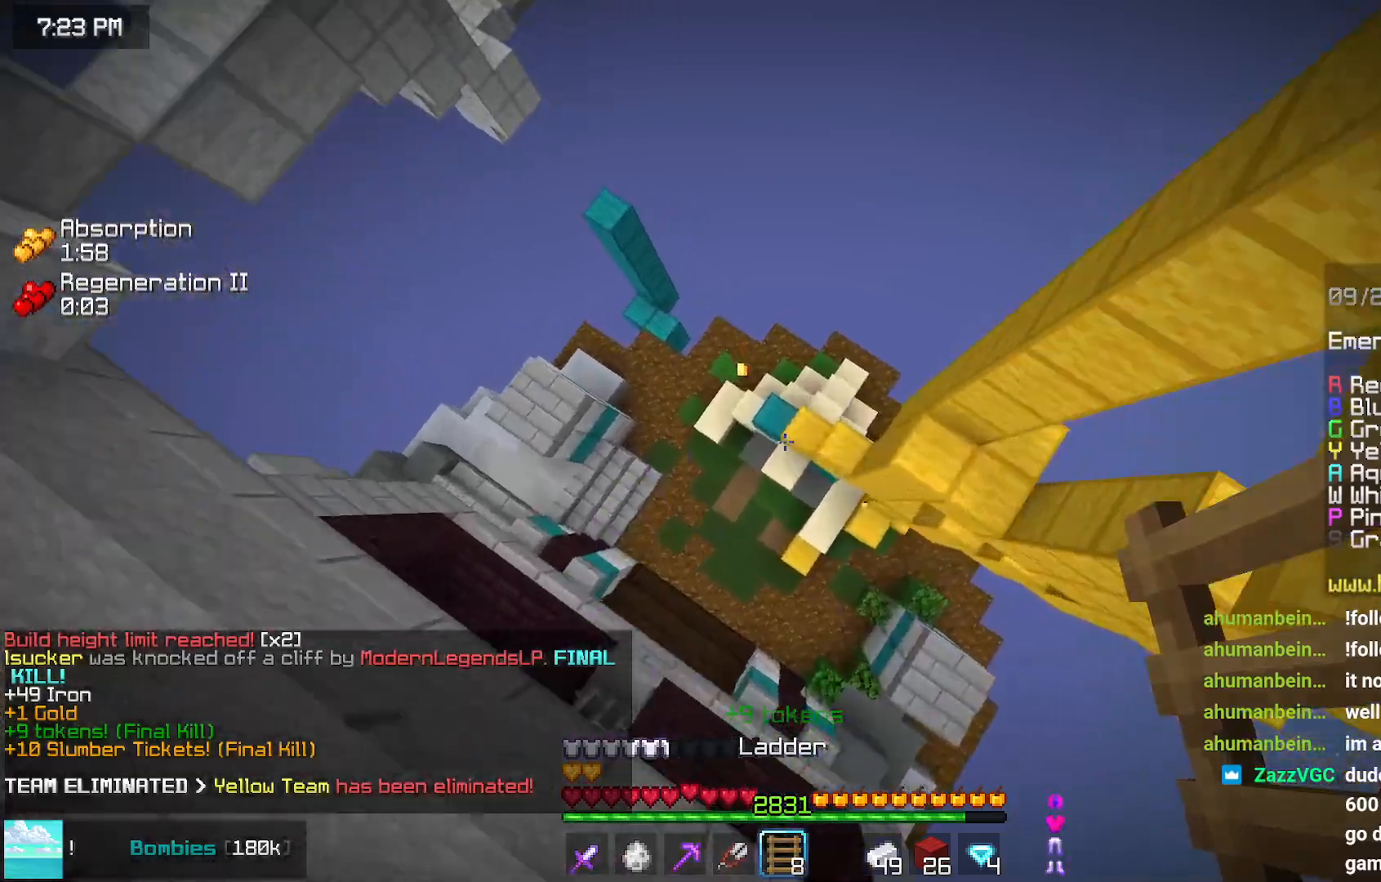
{"keys": ["right"], "mouse": ["right"], "events": [[200, "left", "up"], [400, "right", "down"], [400, "up", "up"], [500, "mouse_right", "down"]]}
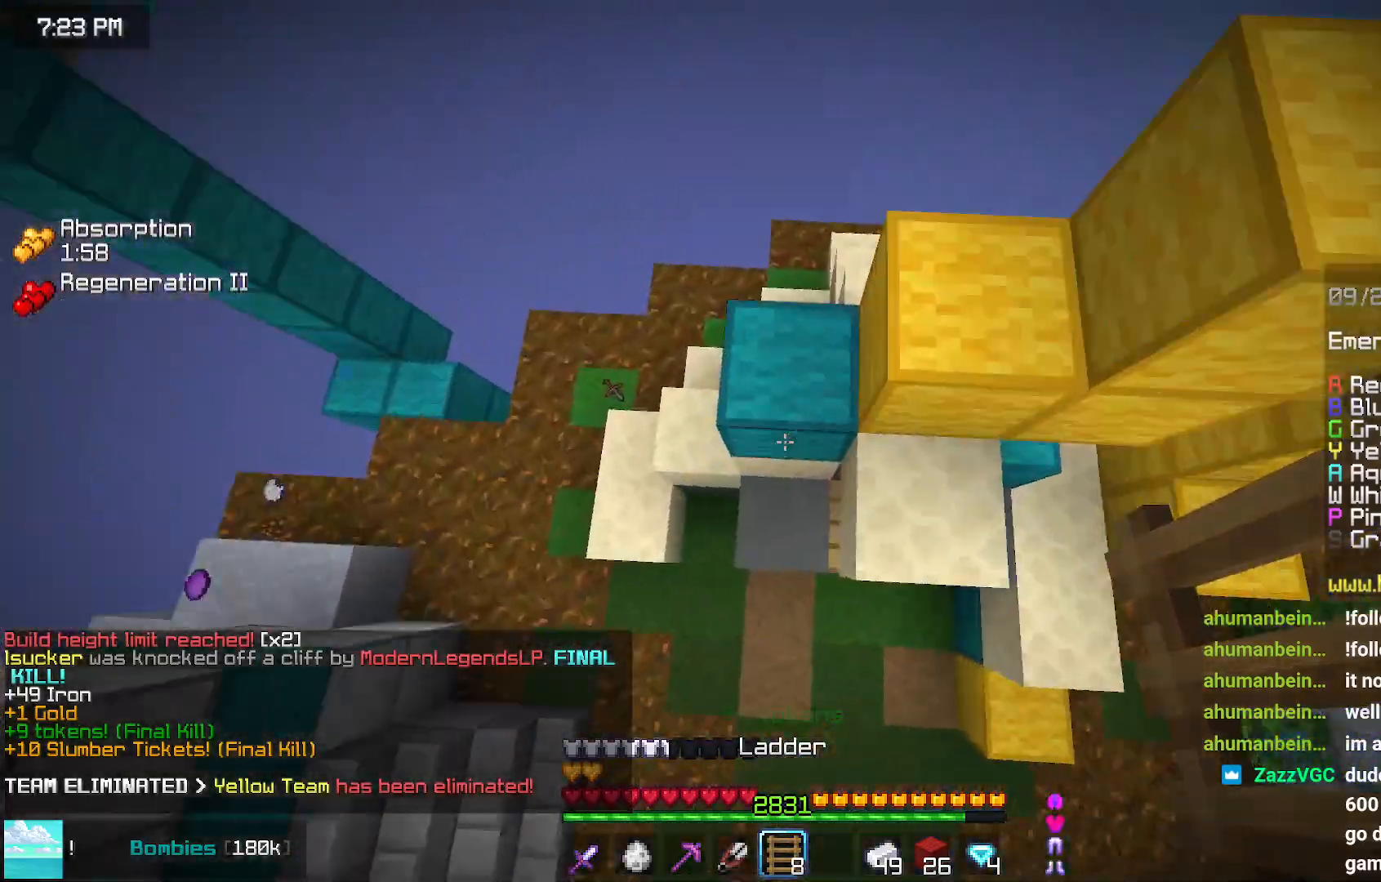
{"keys": ["left", "up"], "mouse": [], "events": [[100, "right", "up"], [100, "up", "down"], [167, "left", "down"], [217, "mouse_right", "up"]]}
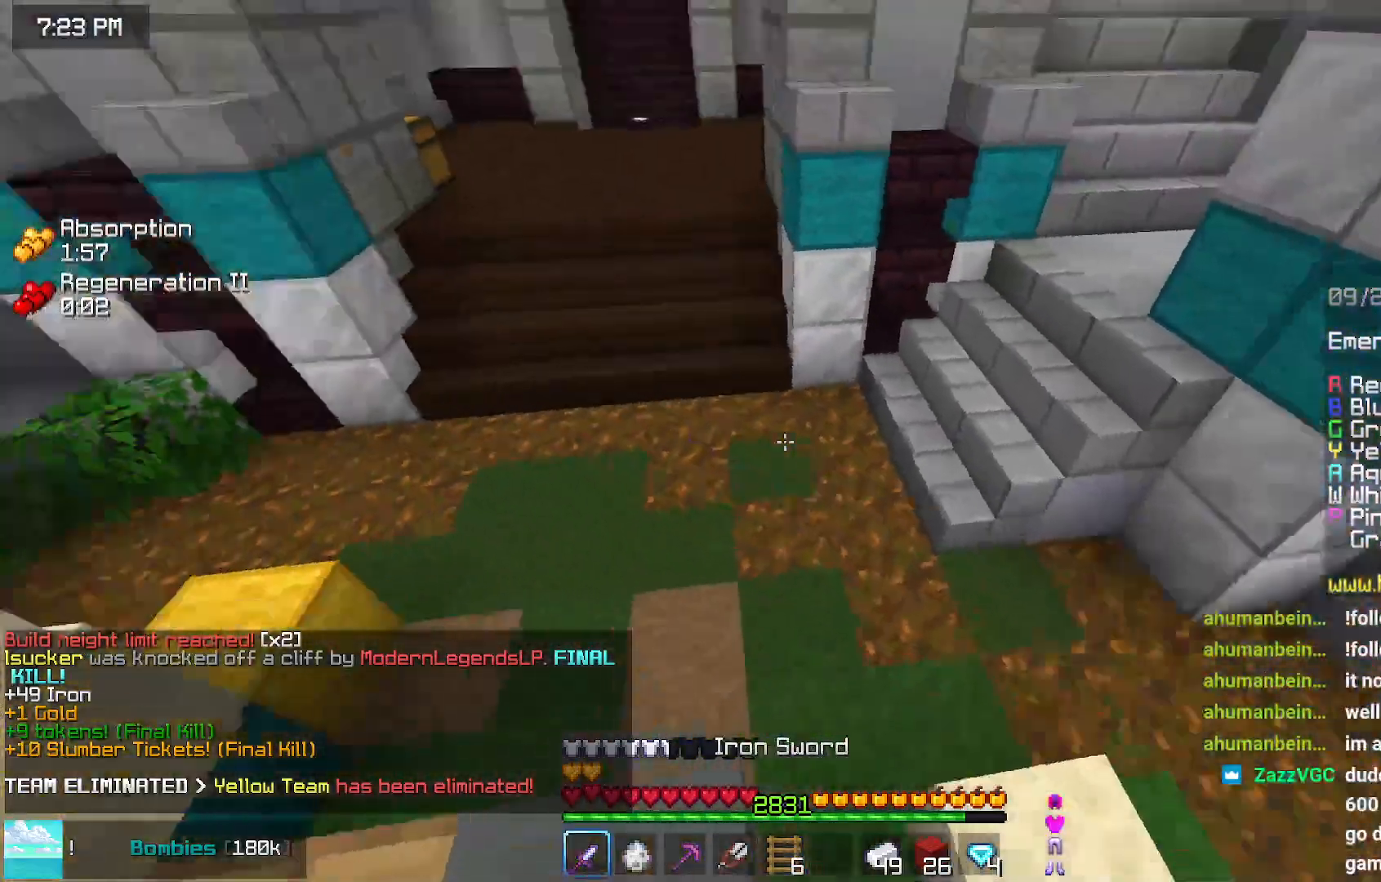
{"keys": ["space", "up"], "mouse": [], "events": [[217, "left", "up"], [484, "space", "down"]]}
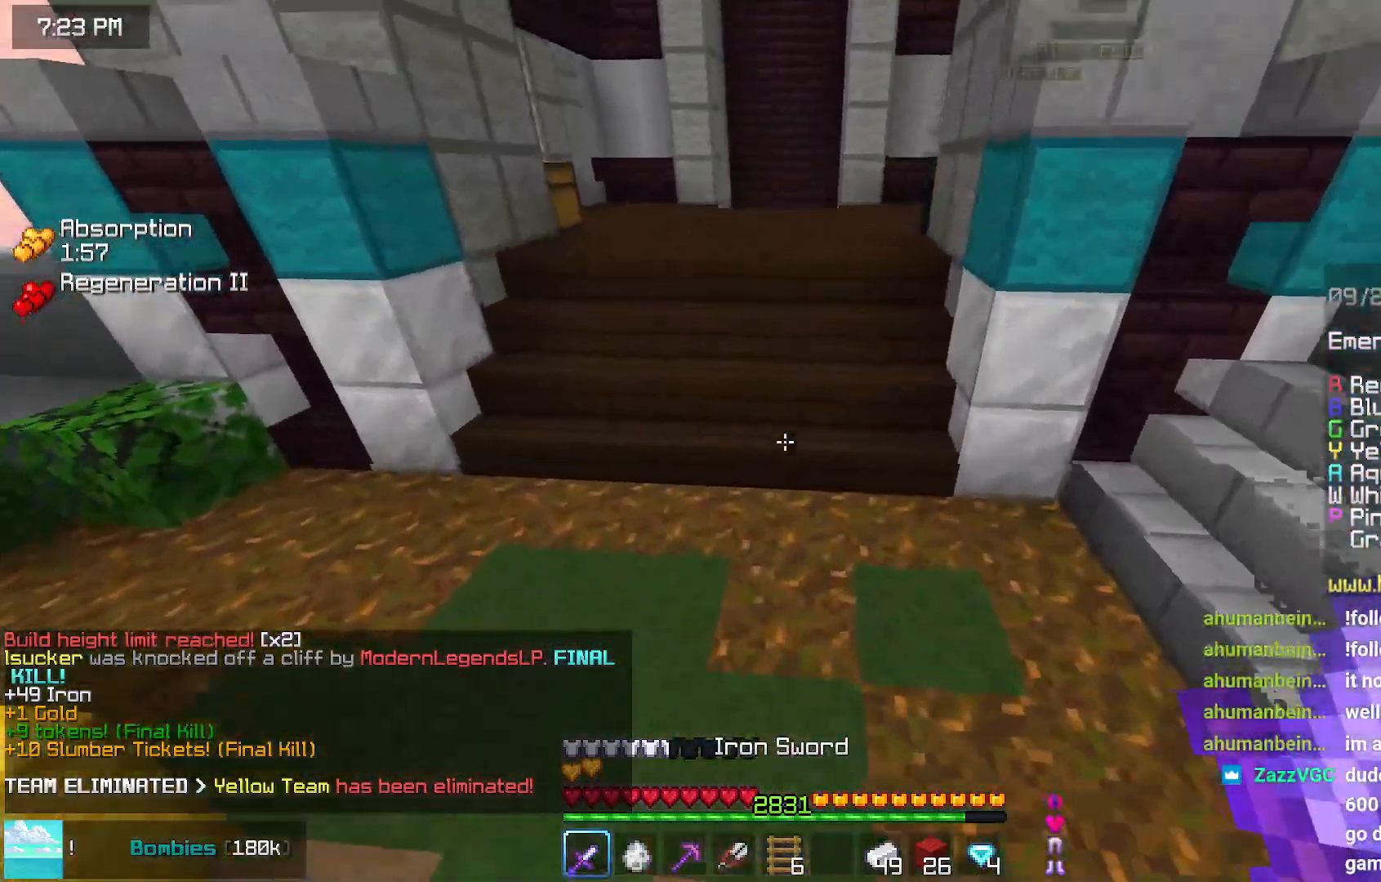
{"keys": ["up"], "mouse": [], "events": [[334, "left", "down"], [334, "space", "up"], [484, "left", "up"]]}
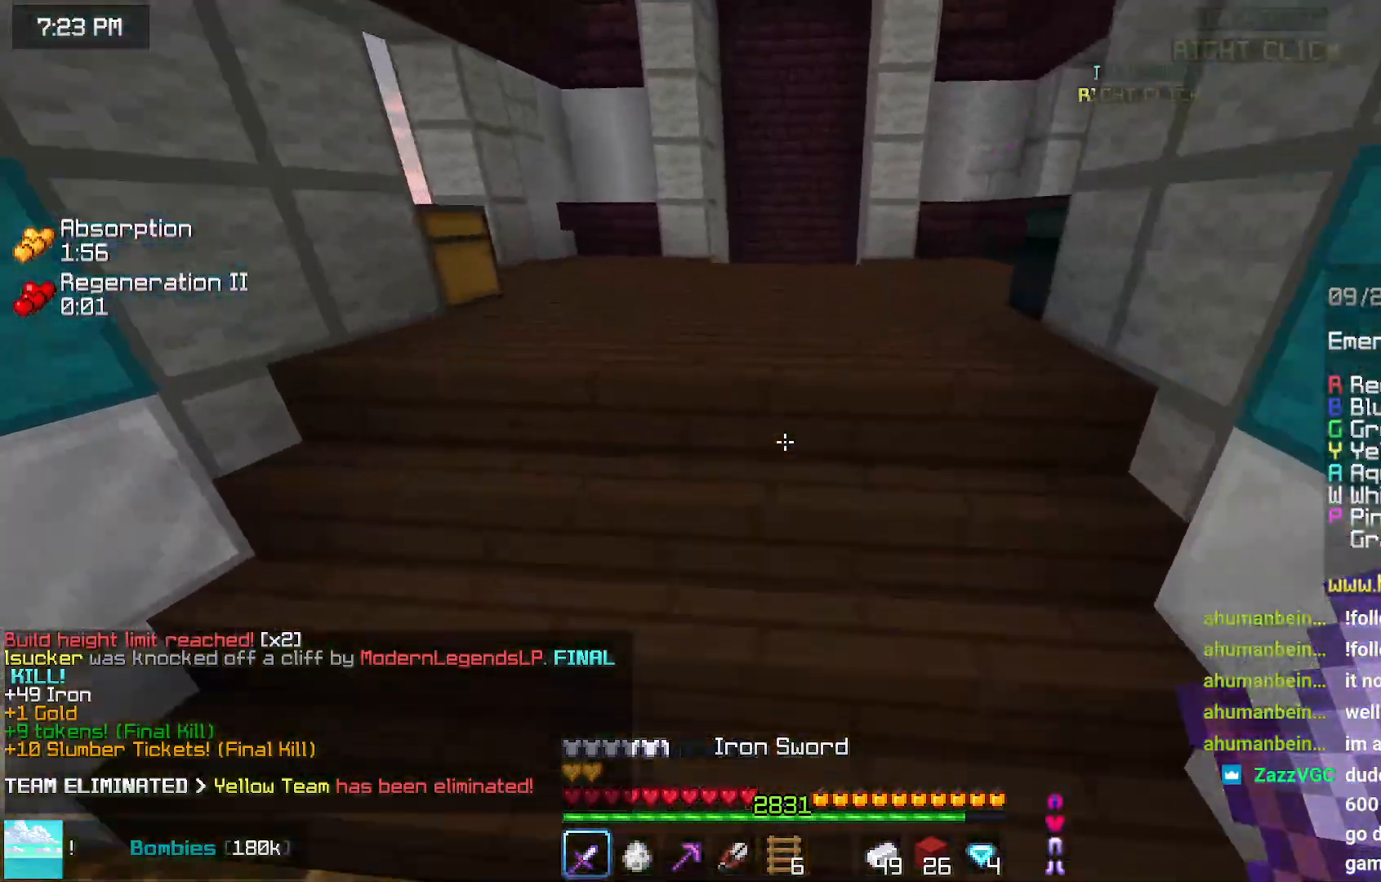
{"keys": ["space", "up"], "mouse": [], "events": [[150, "space", "down"], [200, "space", "up"], [300, "space", "down"], [350, "space", "up"], [450, "space", "down"]]}
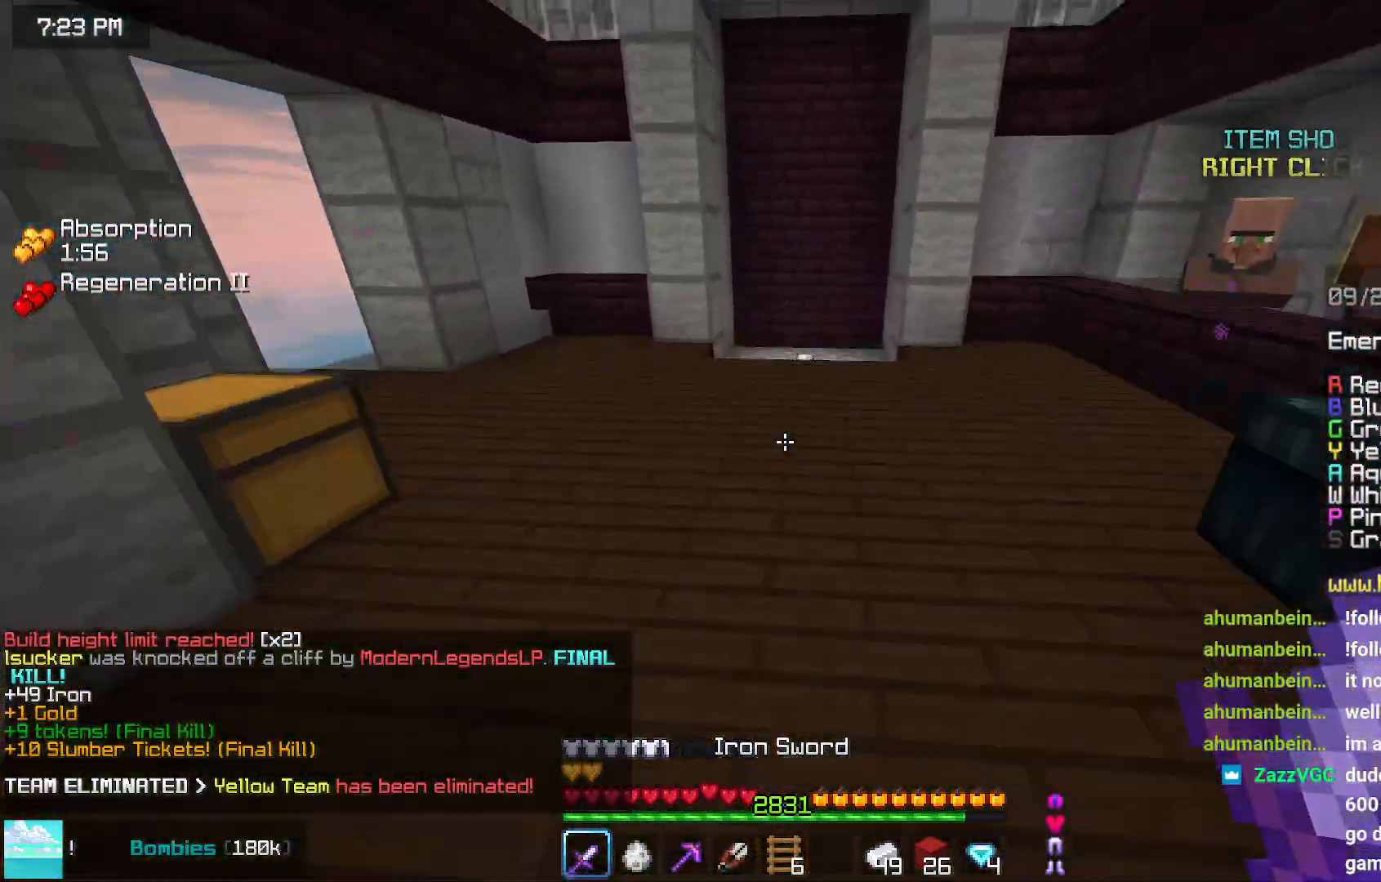
{"keys": ["space", "up"], "mouse": [], "events": [[50, "space", "up"], [150, "space", "down"]]}
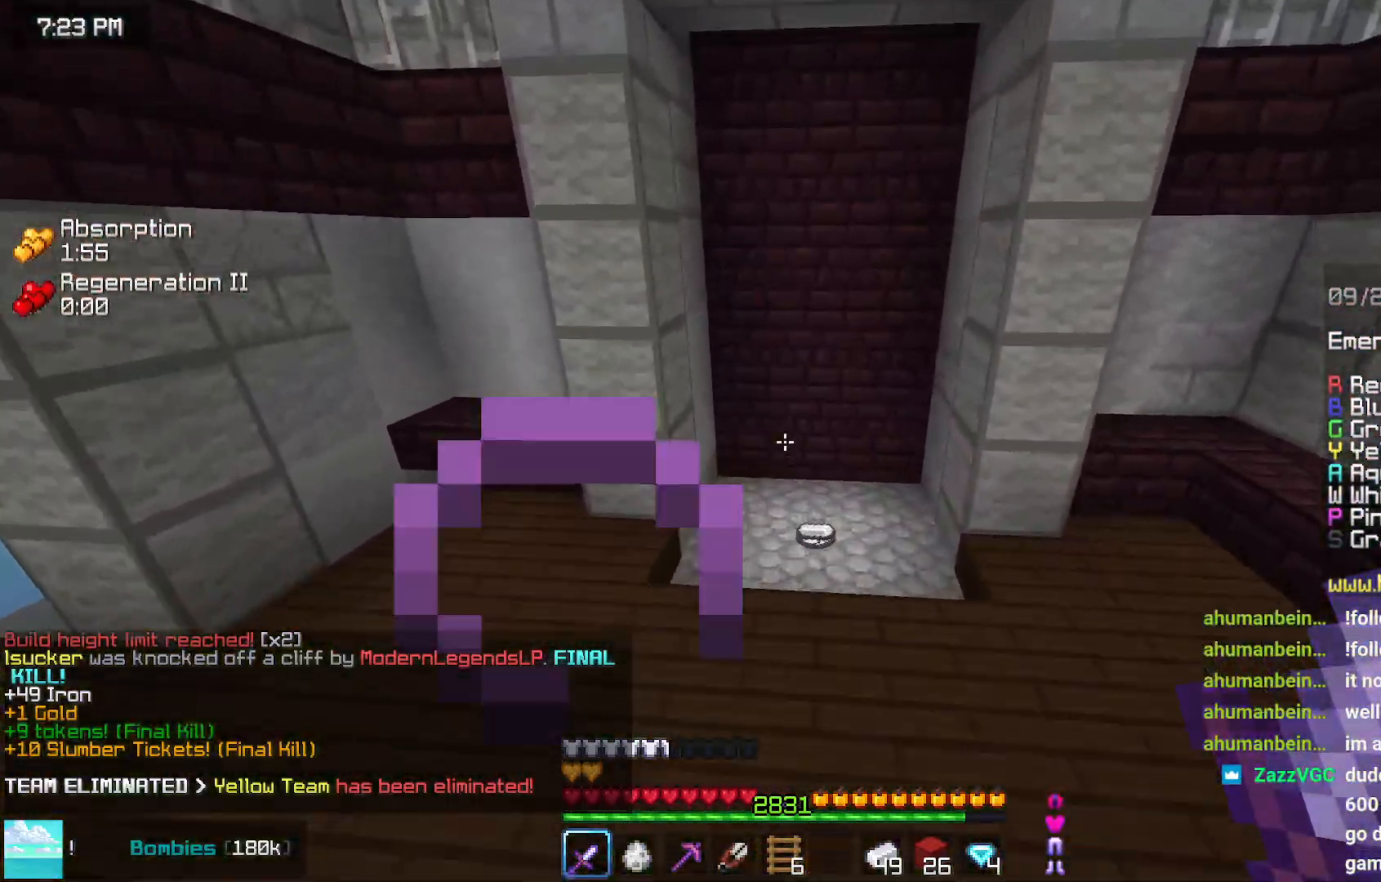
{"keys": ["up"], "mouse": [], "events": [[167, "space", "up"]]}
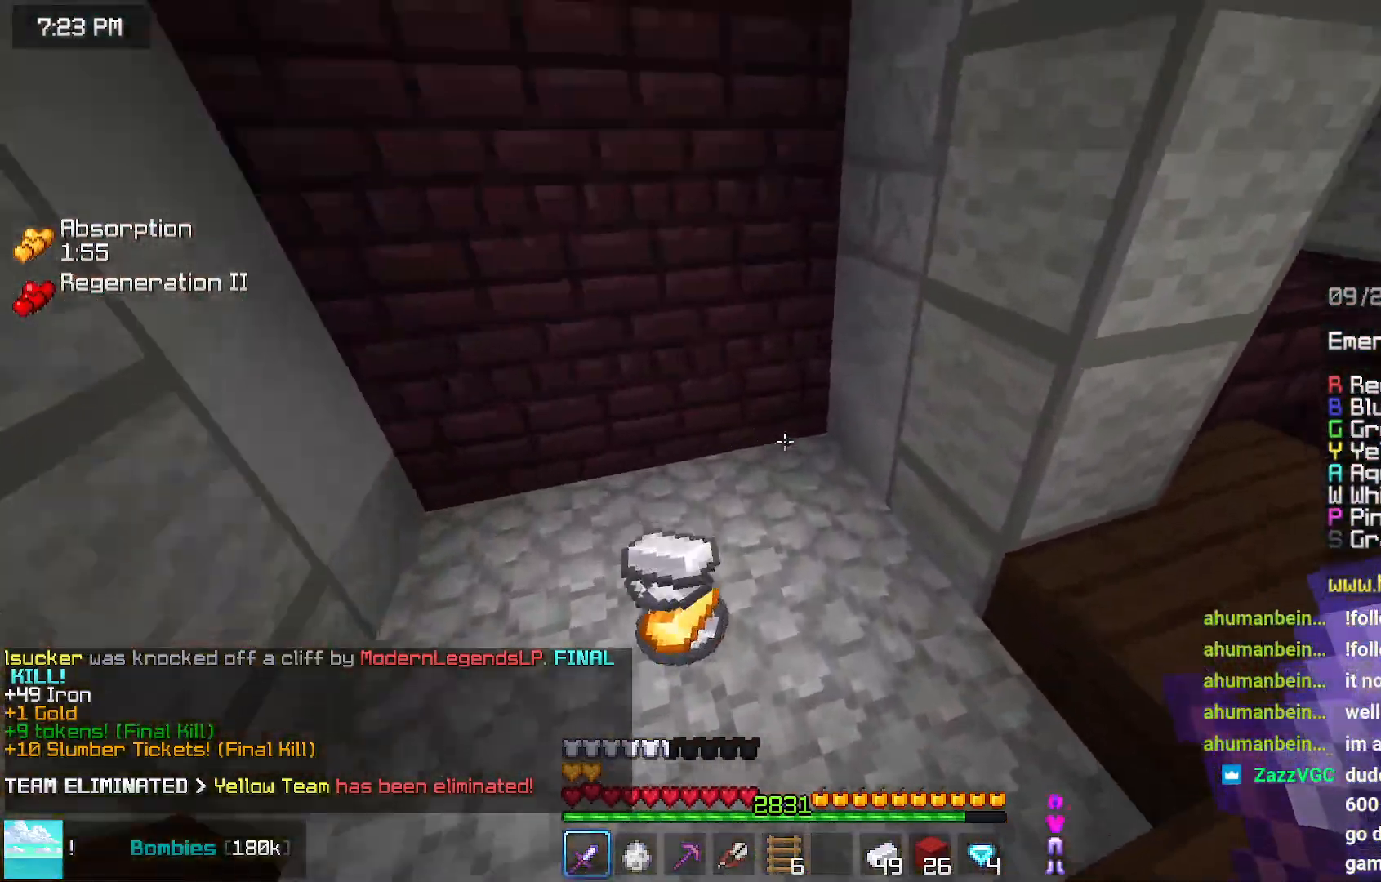
{"keys": ["up"], "mouse": [], "events": []}
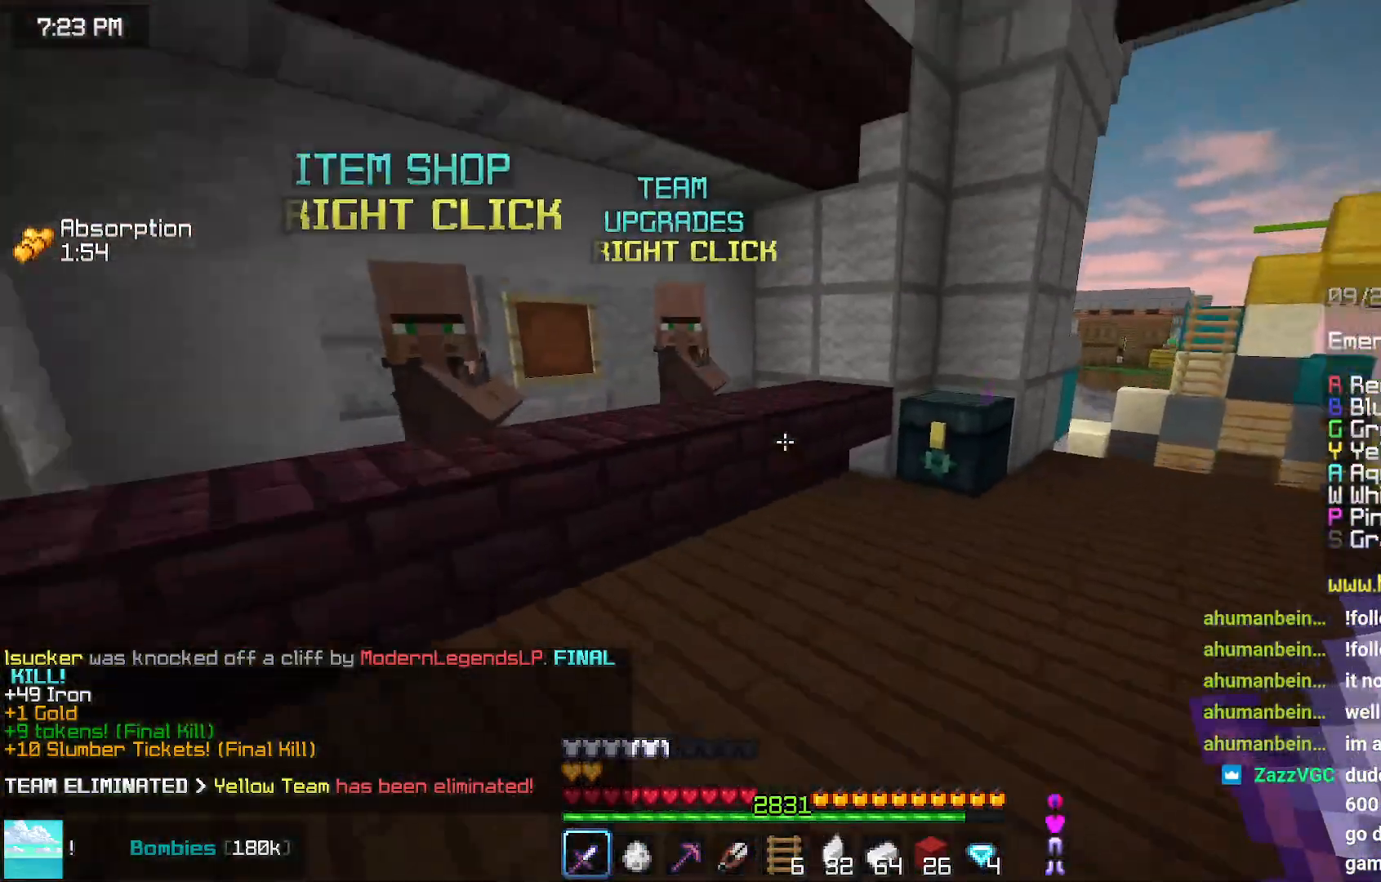
{"keys": [], "mouse": [], "events": [[250, "right", "down"], [367, "mouse_right", "down"], [367, "right", "up"], [367, "up", "up"], [467, "mouse_right", "up"]]}
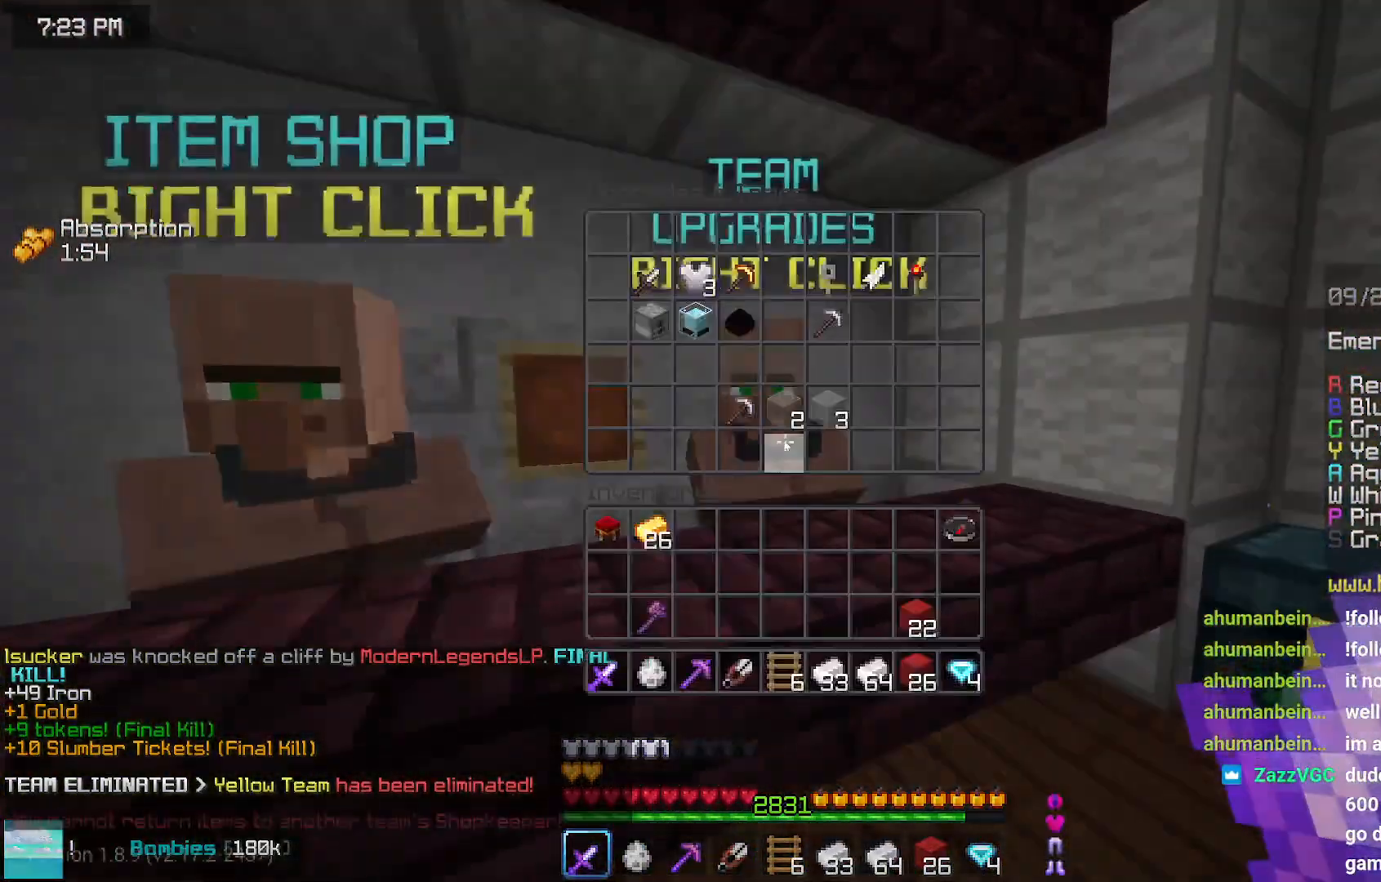
{"keys": [], "mouse": [], "events": []}
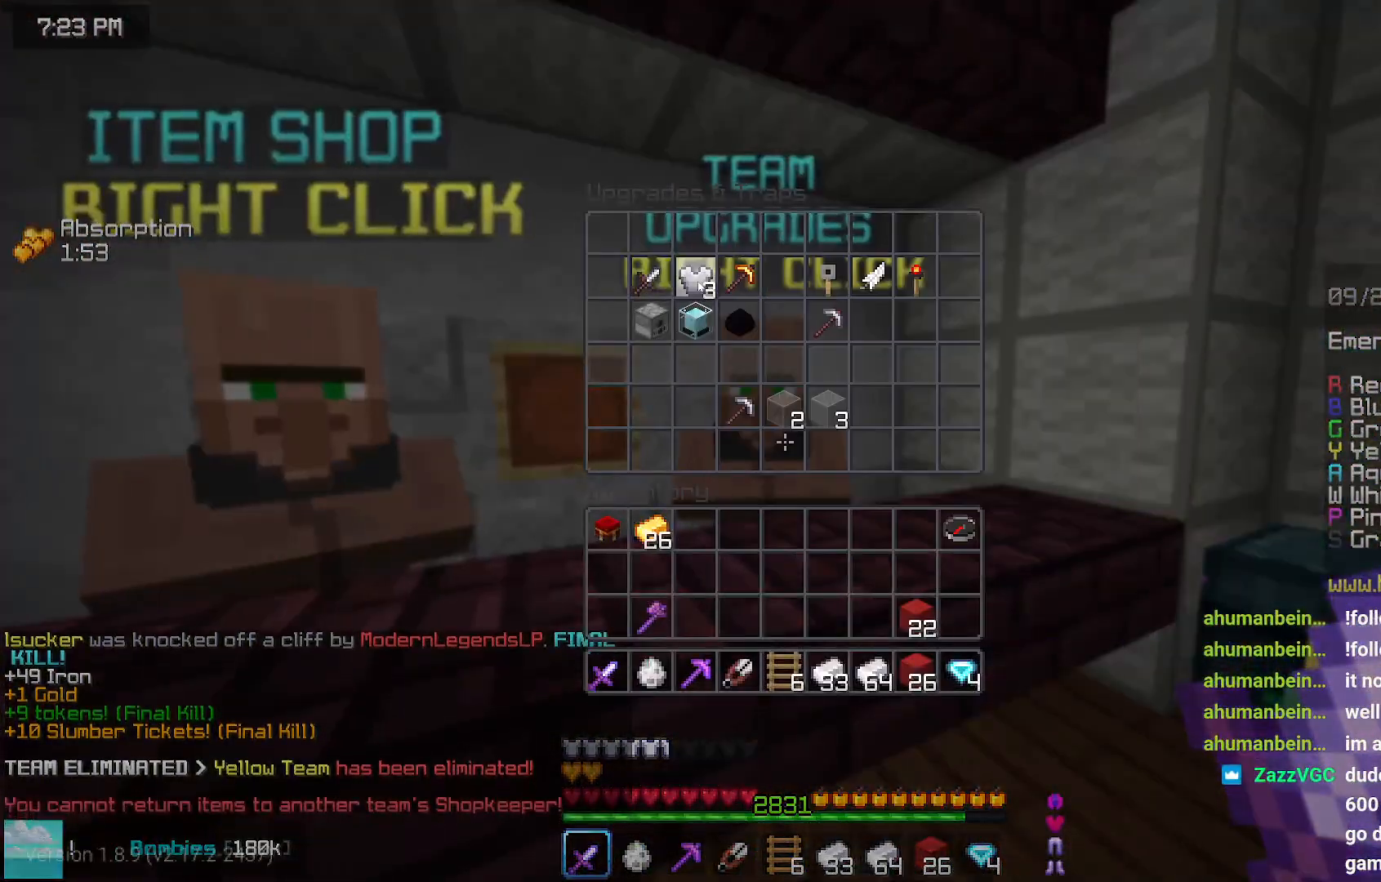
{"keys": [], "mouse": ["right"], "events": [[450, "mouse_right", "down"]]}
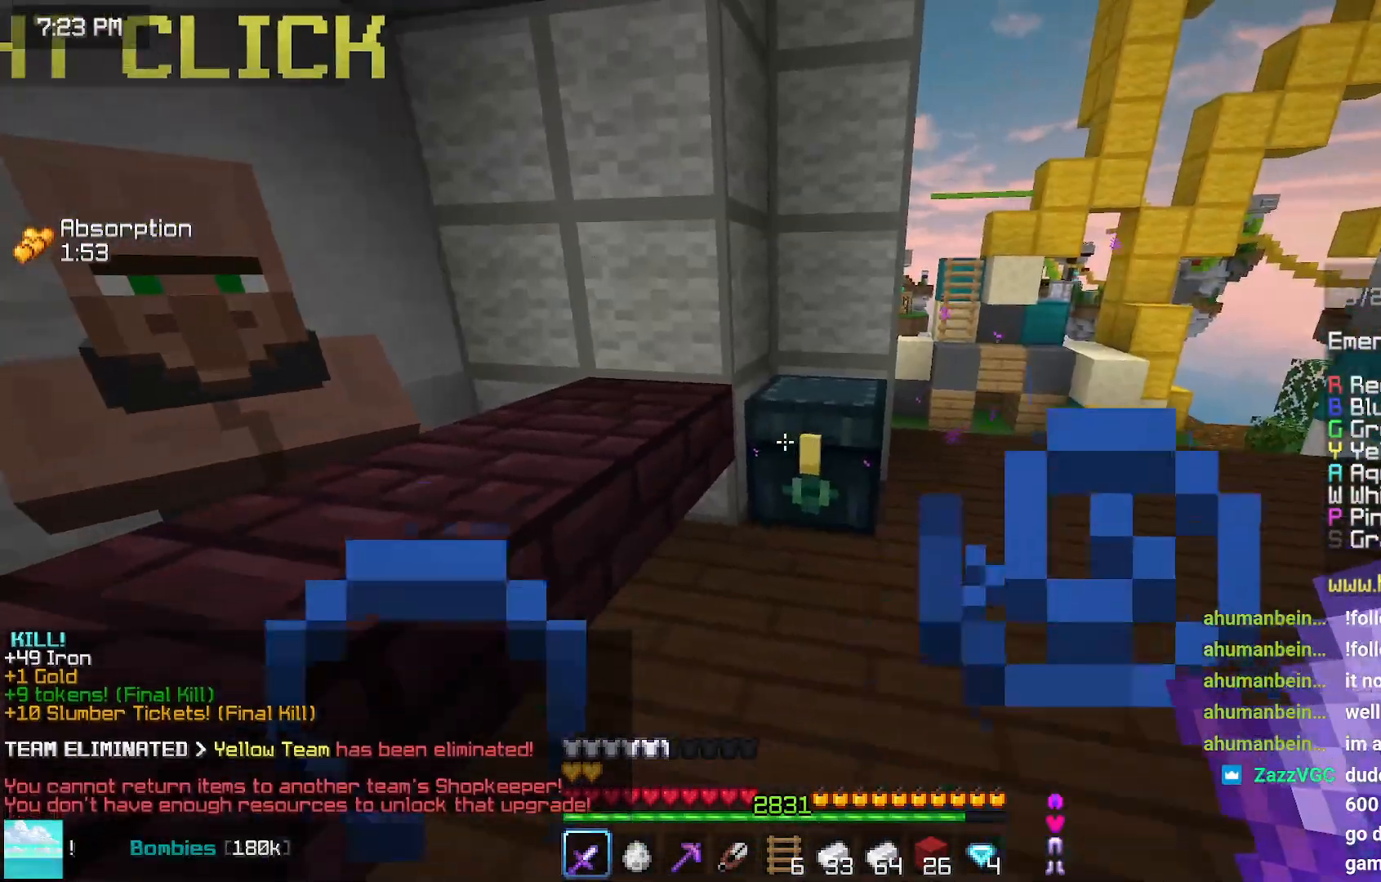
{"keys": [], "mouse": [], "events": [[100, "mouse_right", "up"]]}
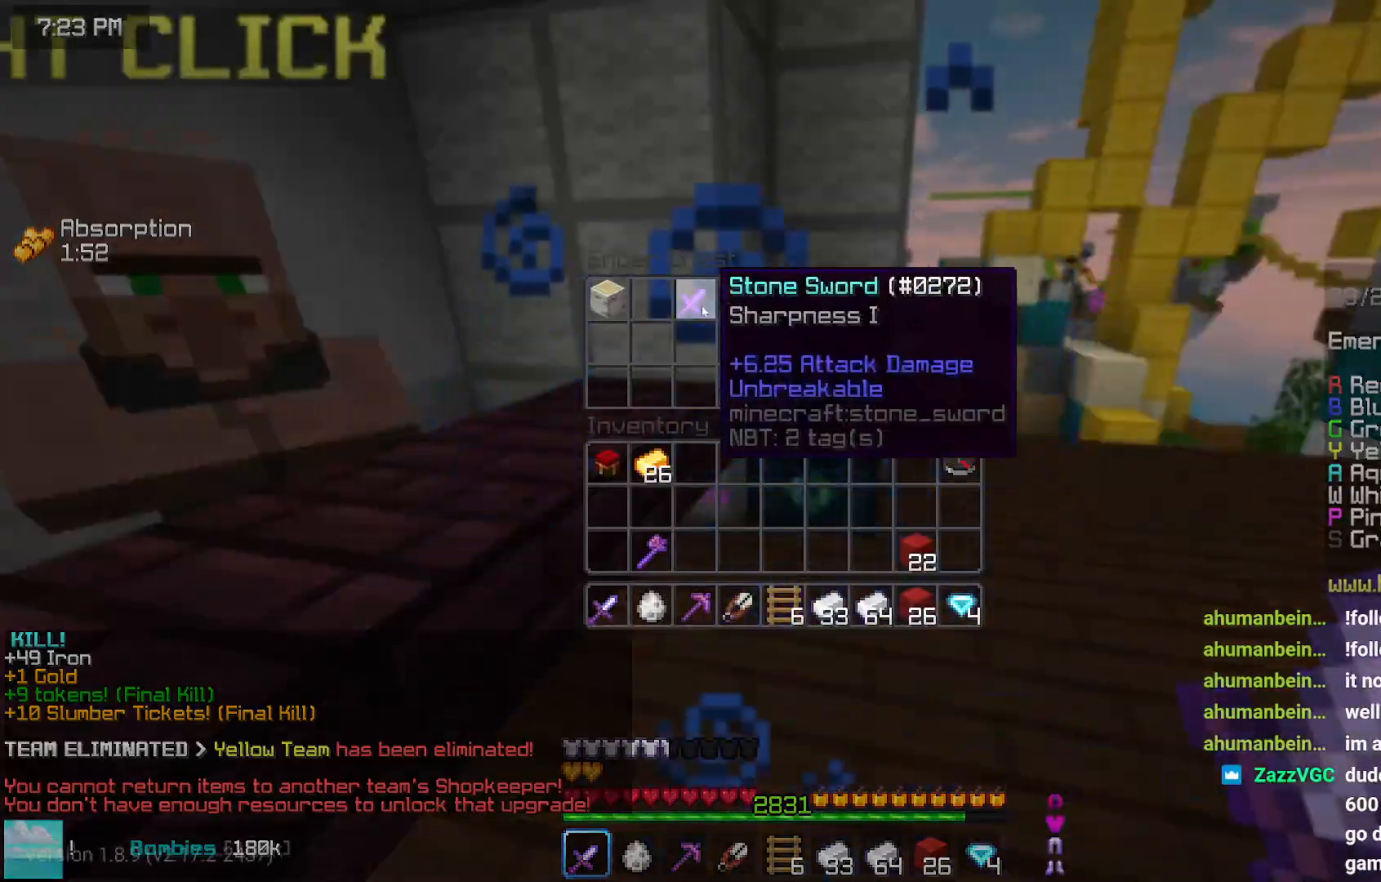
{"keys": [], "mouse": [], "events": []}
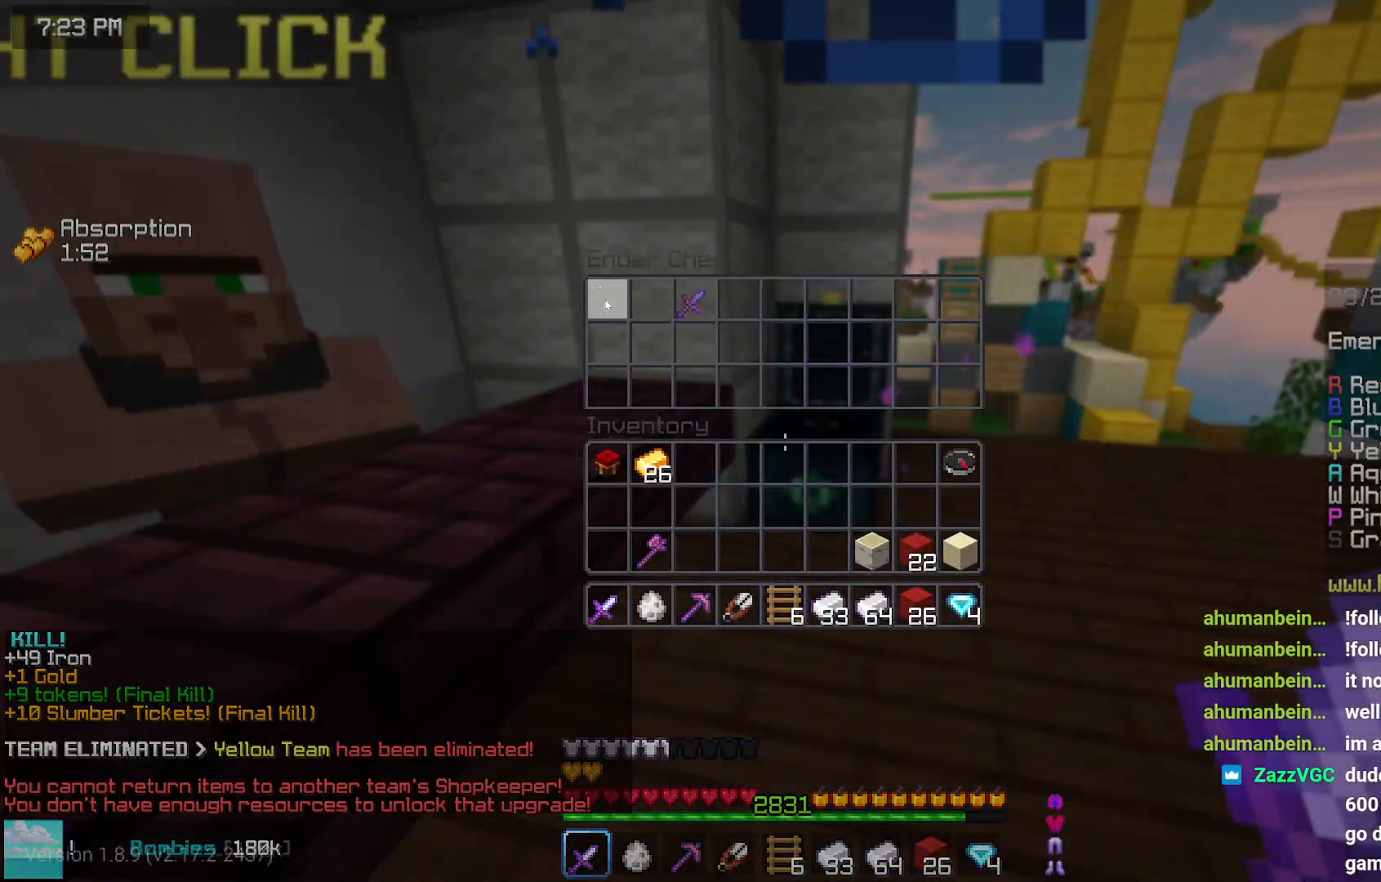
{"keys": ["left", "up"], "mouse": [], "events": [[350, "left", "down"], [350, "up", "down"]]}
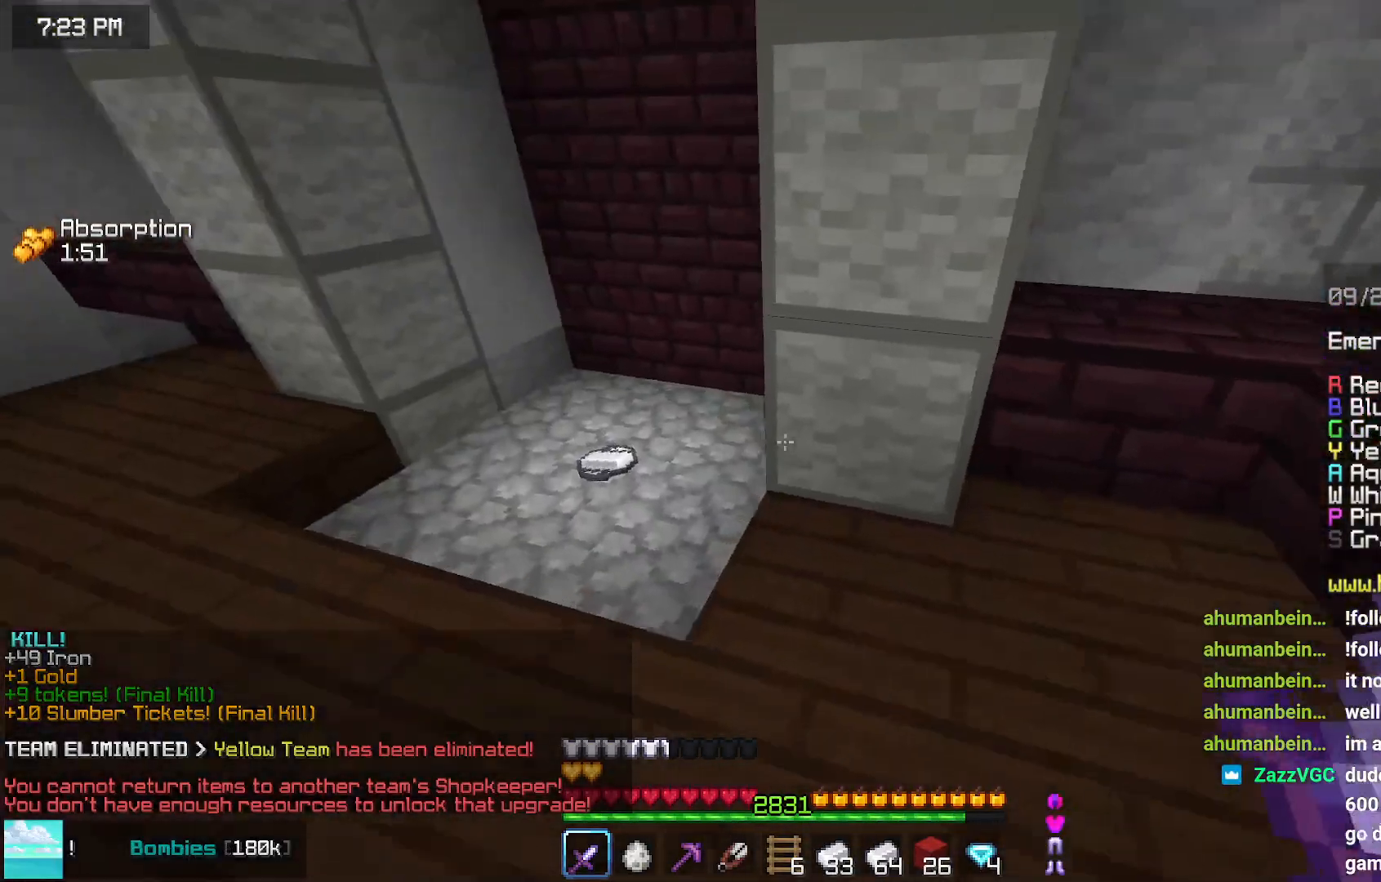
{"keys": ["left", "up"], "mouse": [], "events": []}
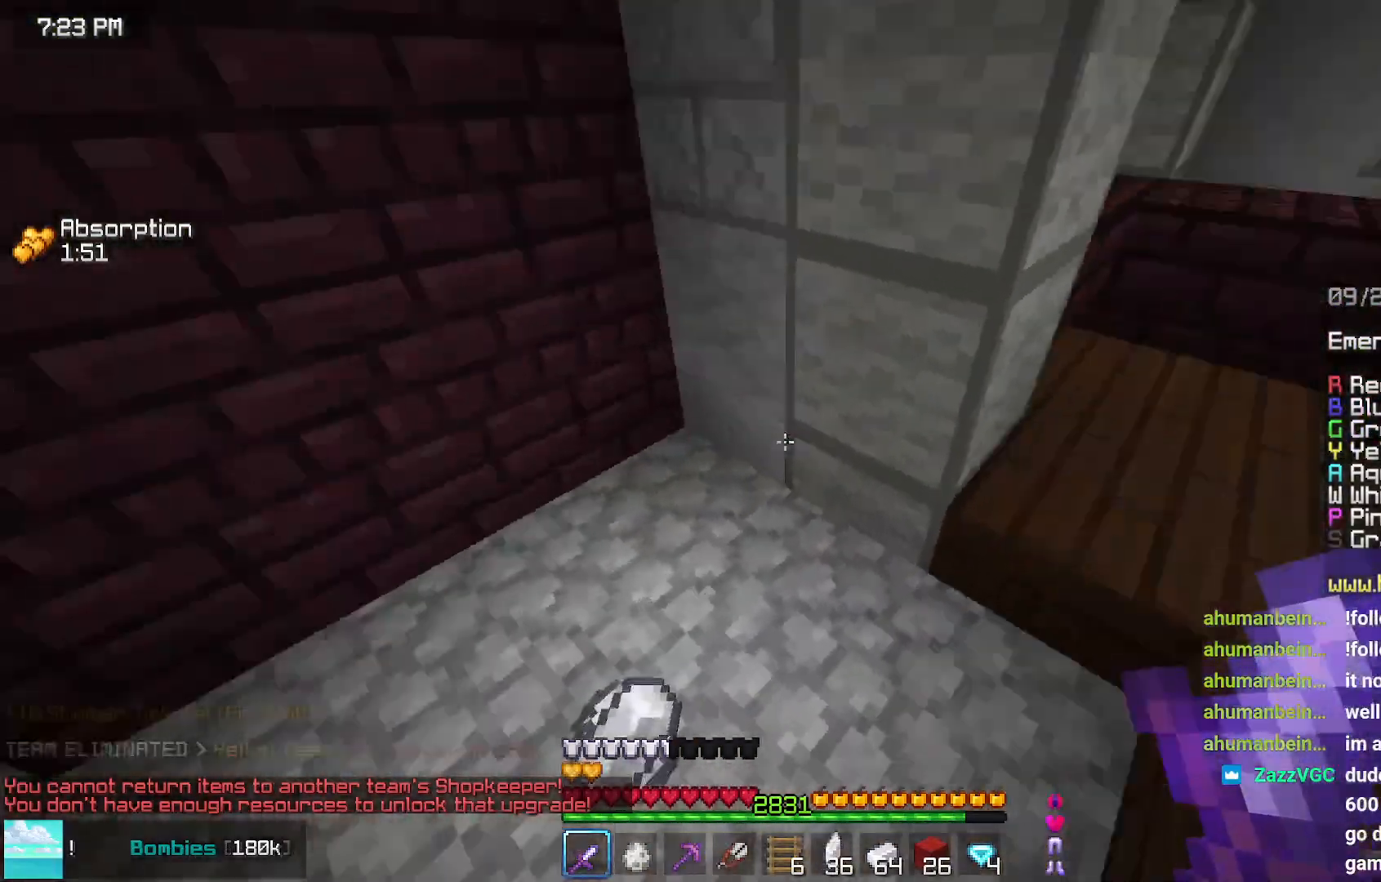
{"keys": [], "mouse": [], "events": [[67, "up", "up"], [117, "left", "up"]]}
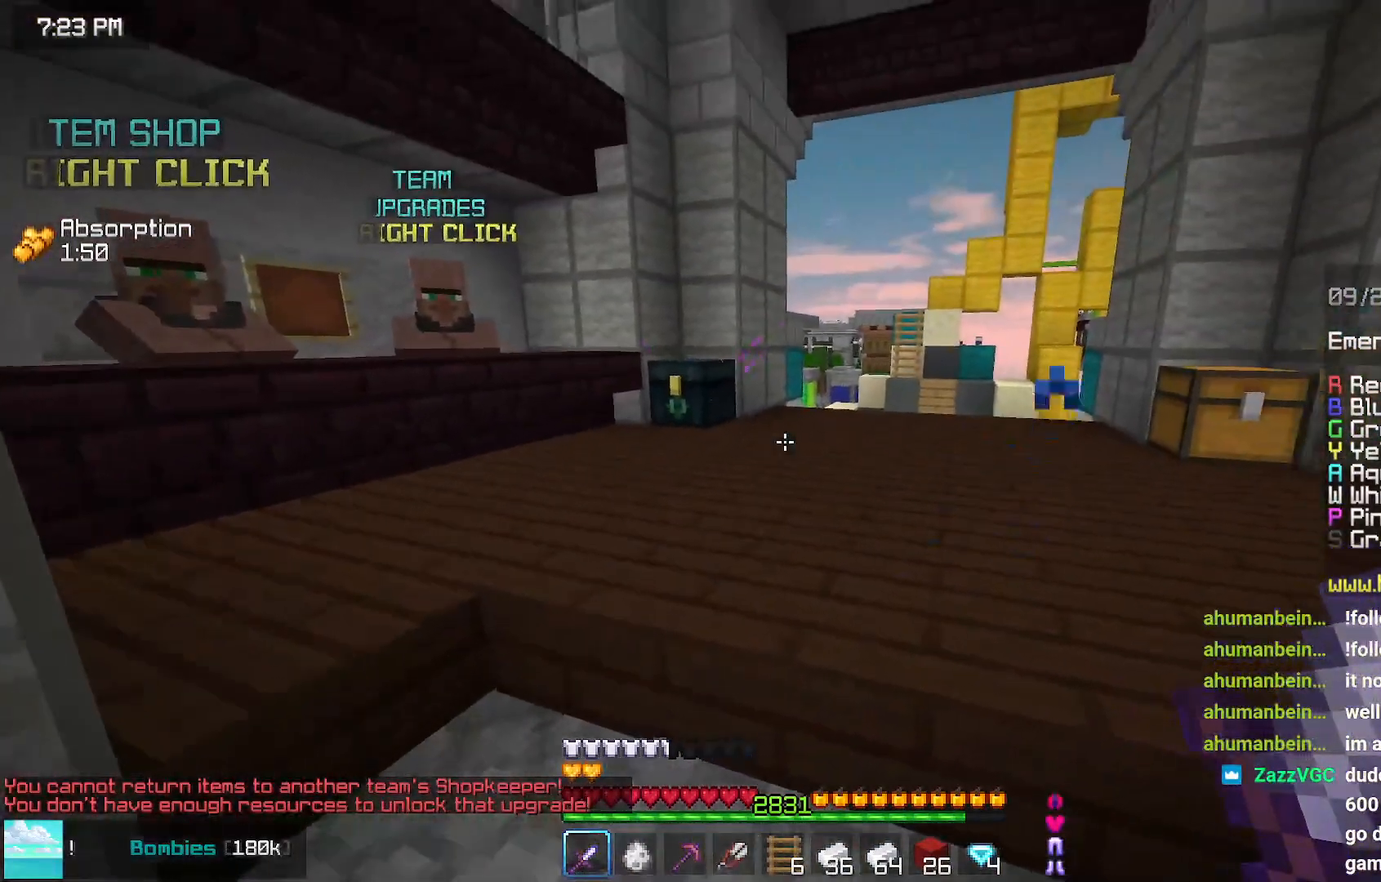
{"keys": ["up"], "mouse": [], "events": [[84, "left", "down"], [134, "down", "down"], [284, "down", "up"], [334, "left", "up"], [500, "up", "down"]]}
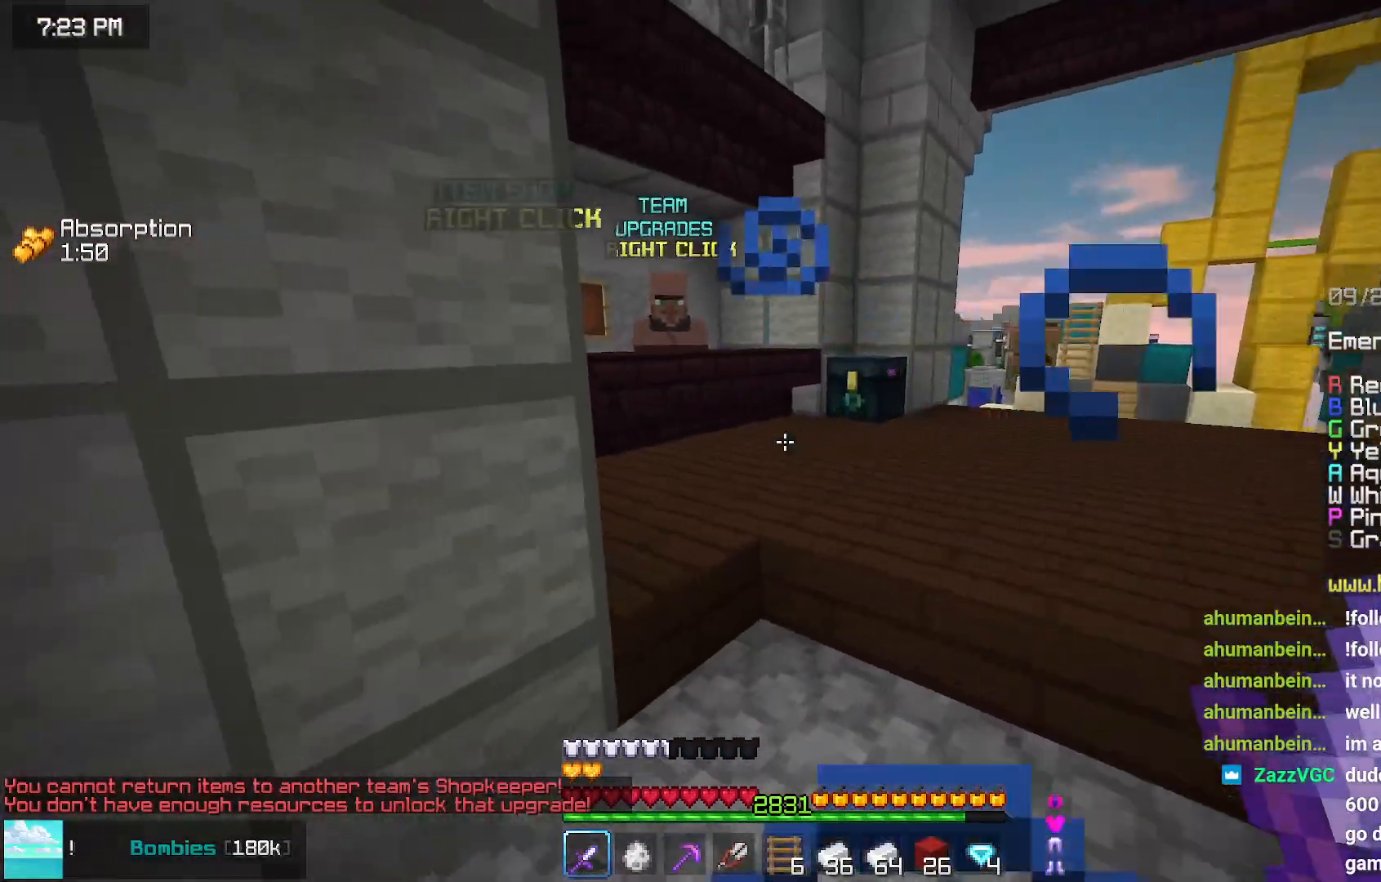
{"keys": ["up"], "mouse": [], "events": []}
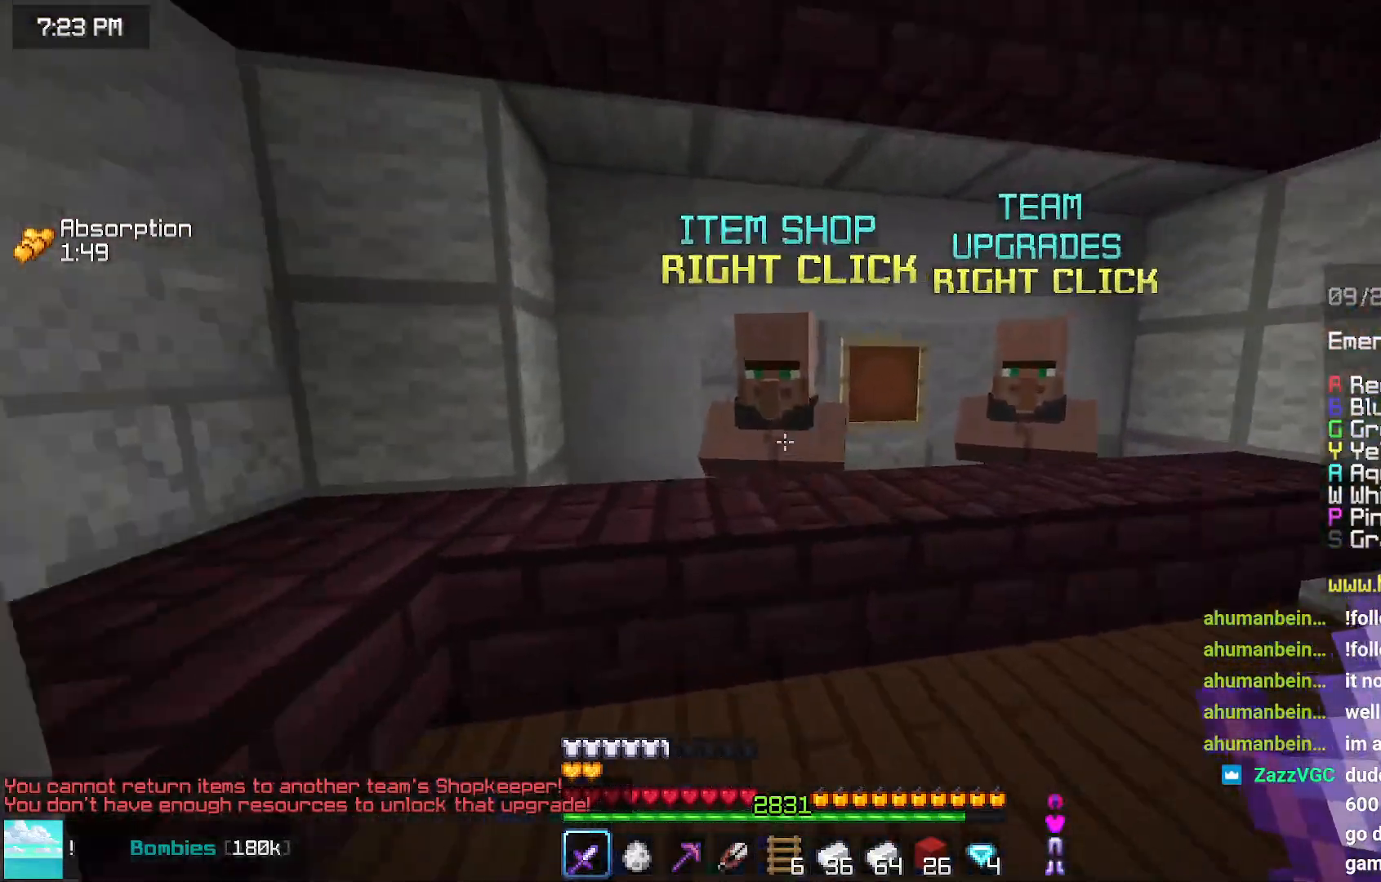
{"keys": [], "mouse": [], "events": [[67, "mouse_right", "down"], [67, "right", "down"], [117, "up", "up"], [167, "mouse_right", "up"], [167, "right", "up"]]}
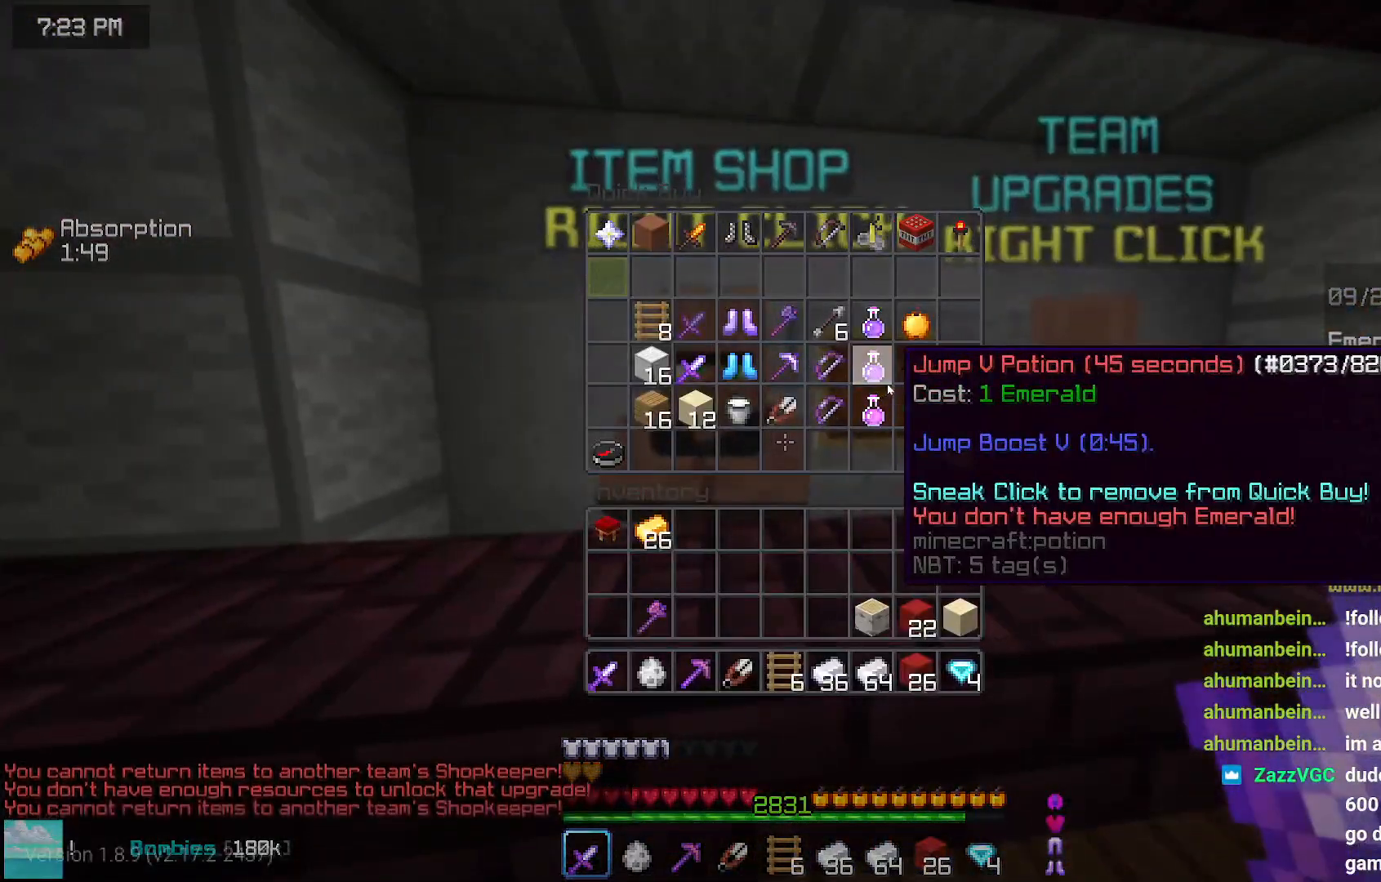
{"keys": [], "mouse": [], "events": []}